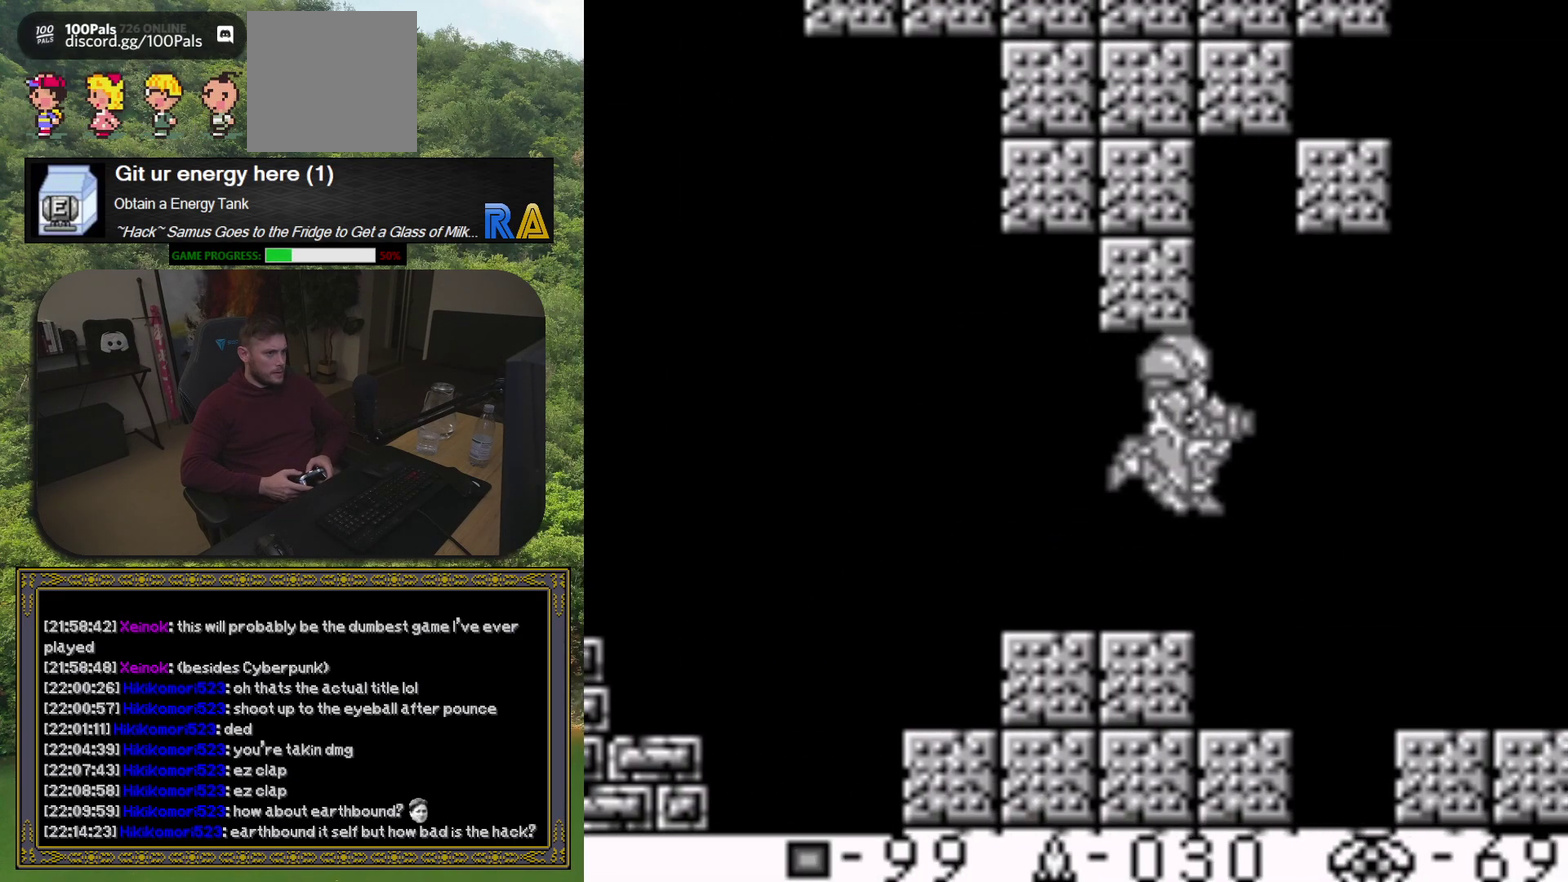
Gameplay with a controller (Xbox layout); each line is a JSON object with the inputs held at the frame after it. "events" lists button and stick changes between this image and that frame as [ms after this image, input, new state], when the widget could be followed in between. Not read: L3 R3 left_stick right_stick.
{"buttons": [], "events": []}
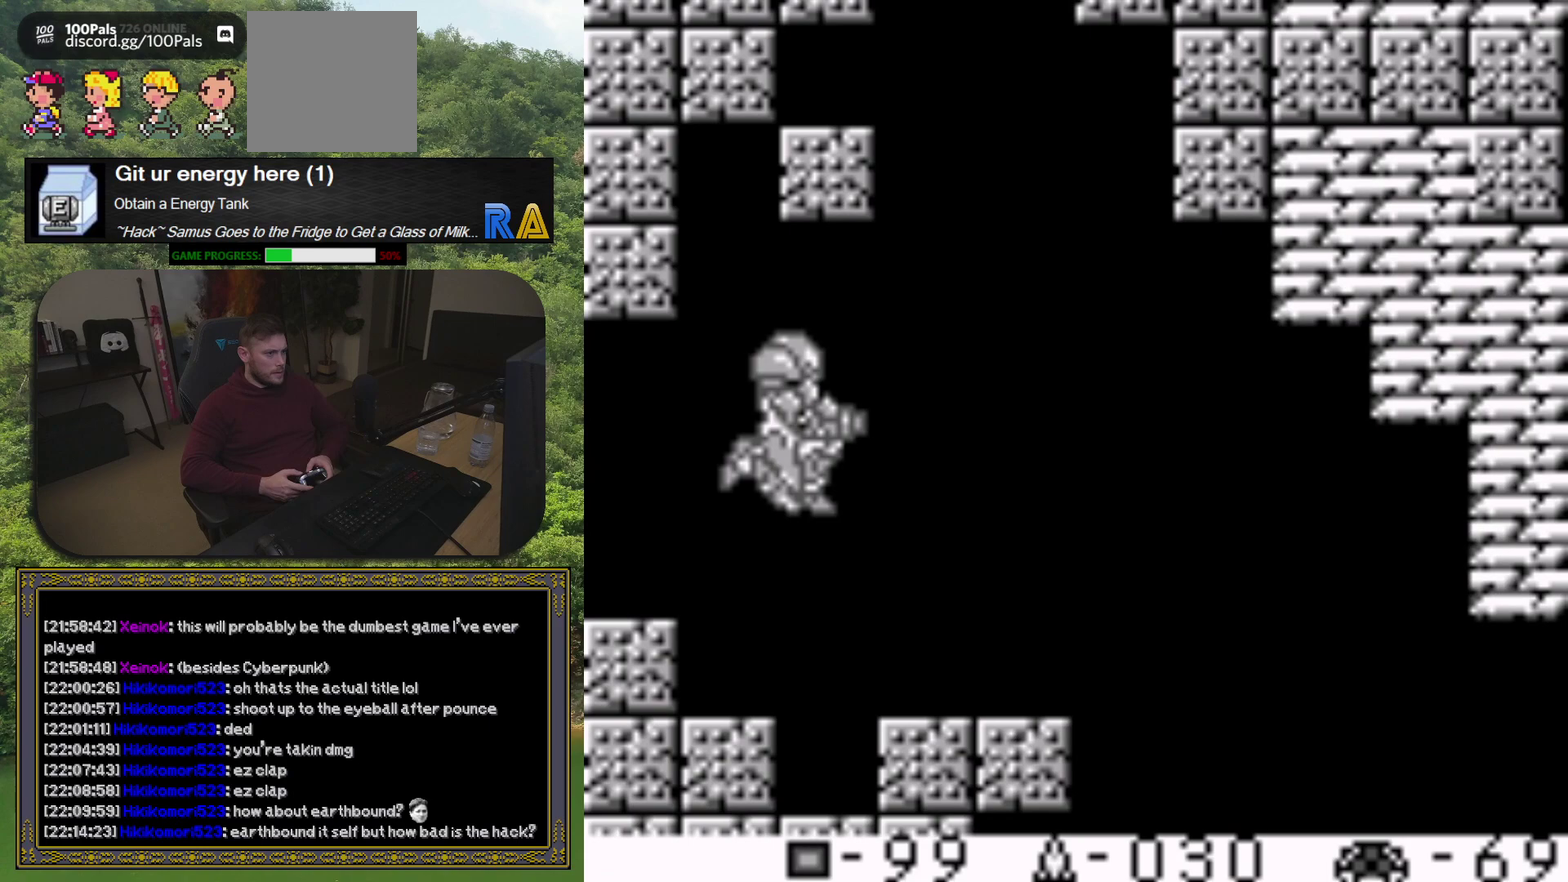
{"buttons": ["DPAD_RIGHT"], "events": [[17, "DPAD_RIGHT", "down"]]}
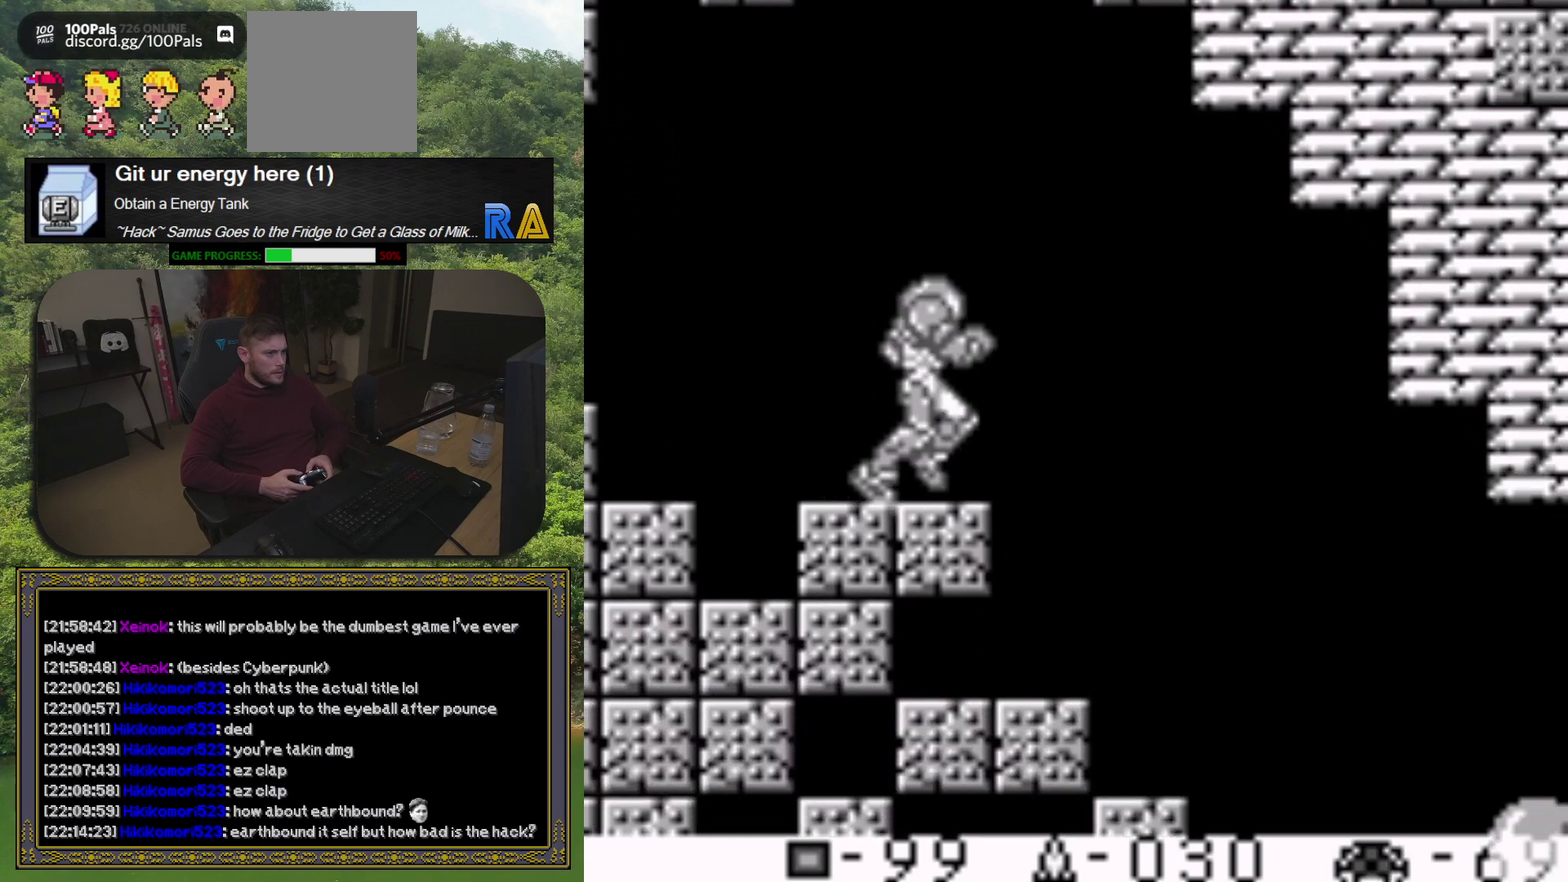
{"buttons": ["DPAD_RIGHT"], "events": []}
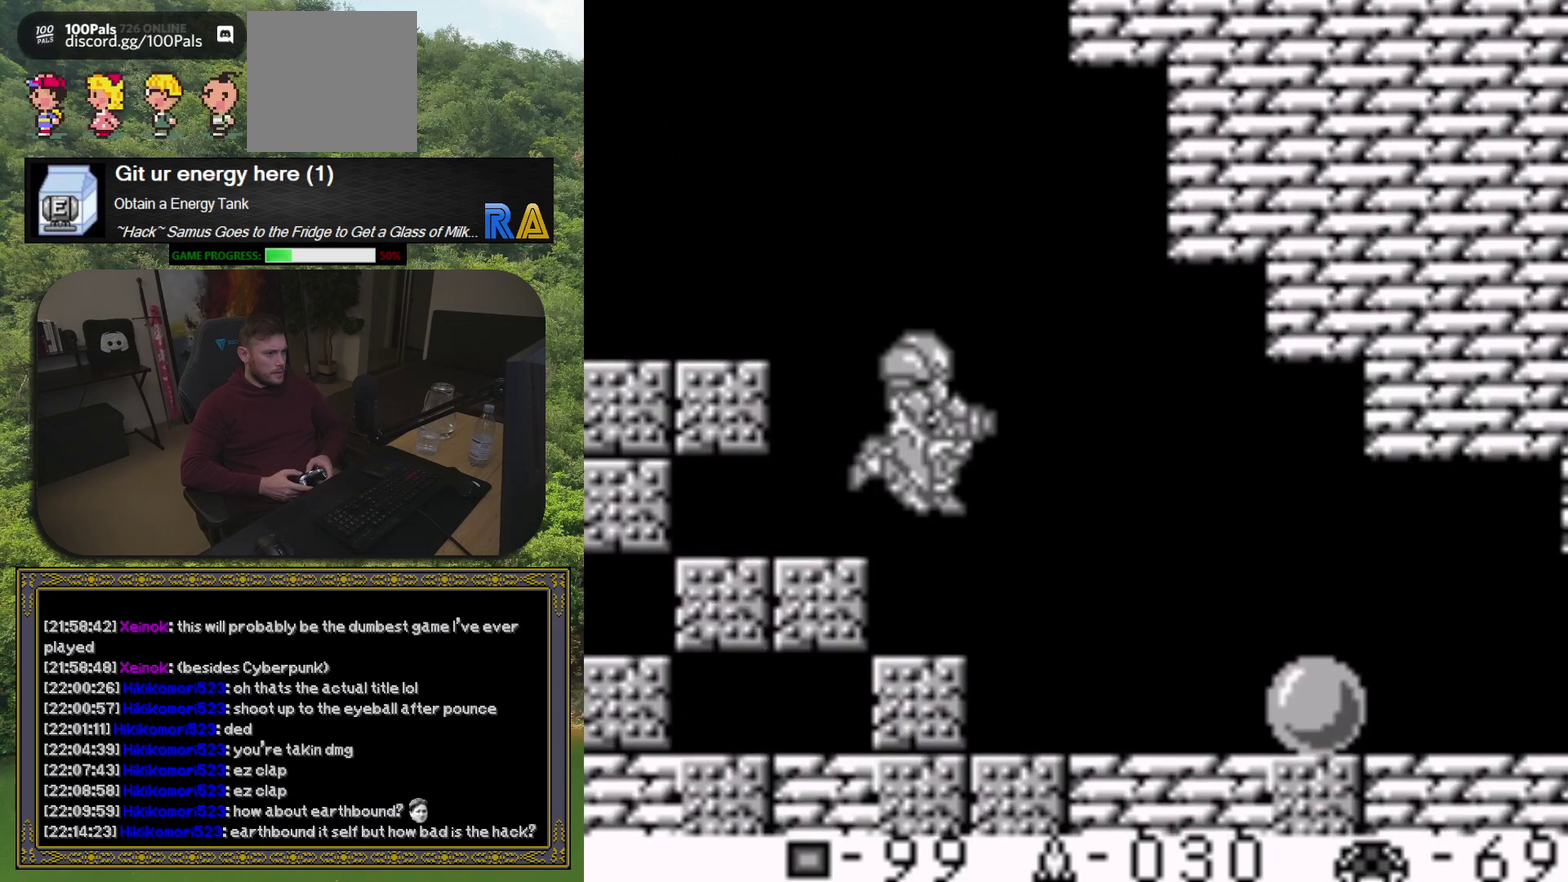
{"buttons": [], "events": [[350, "DPAD_RIGHT", "up"]]}
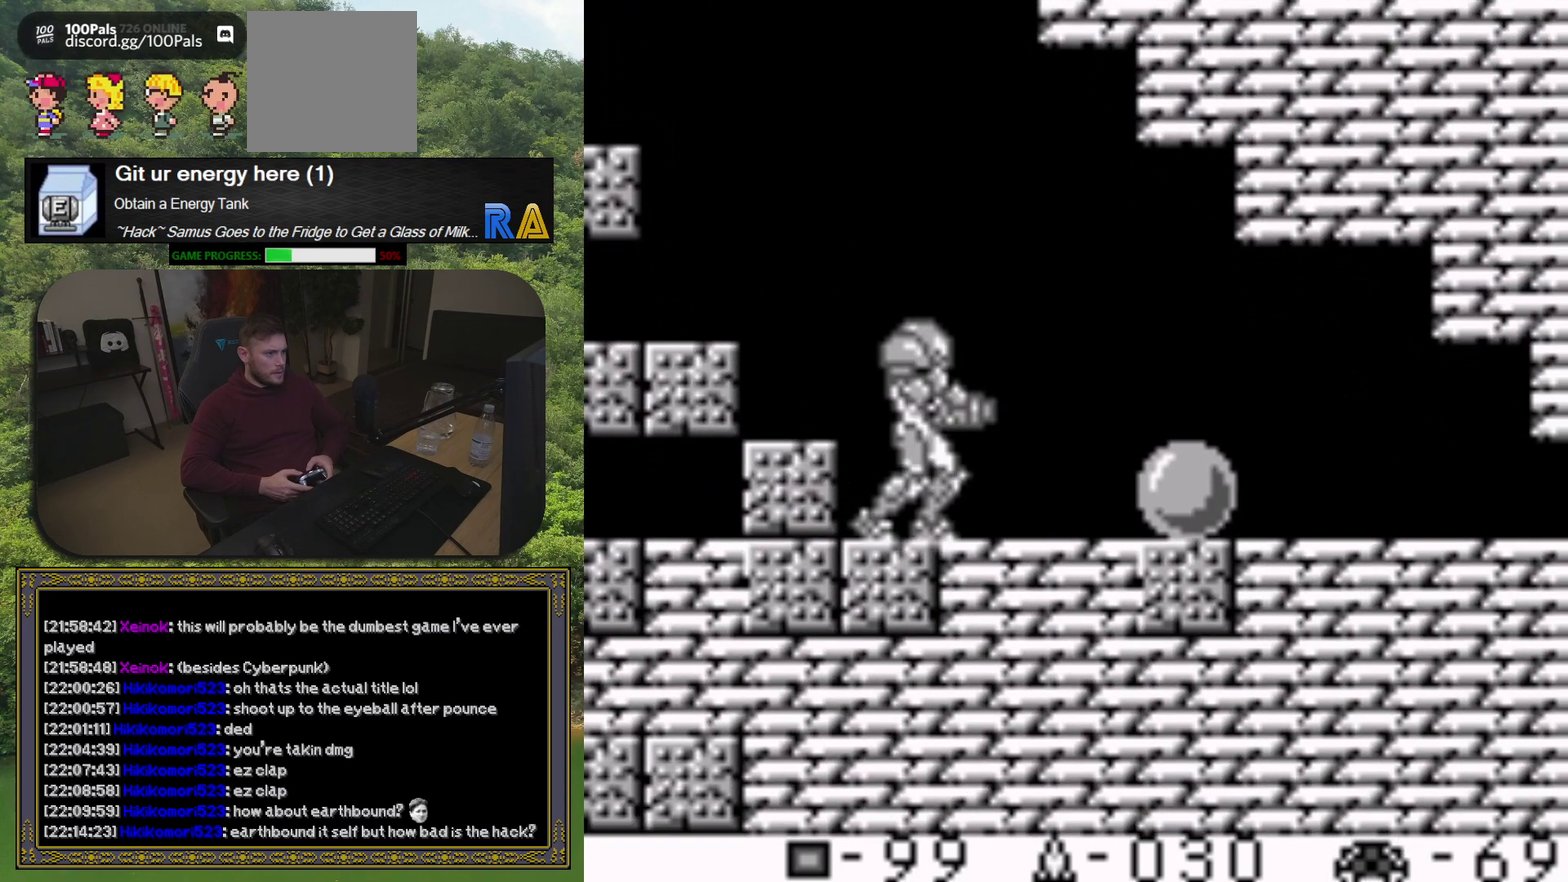
{"buttons": [], "events": [[150, "DPAD_DOWN", "down"], [267, "DPAD_DOWN", "up"], [367, "X", "down"], [500, "X", "up"]]}
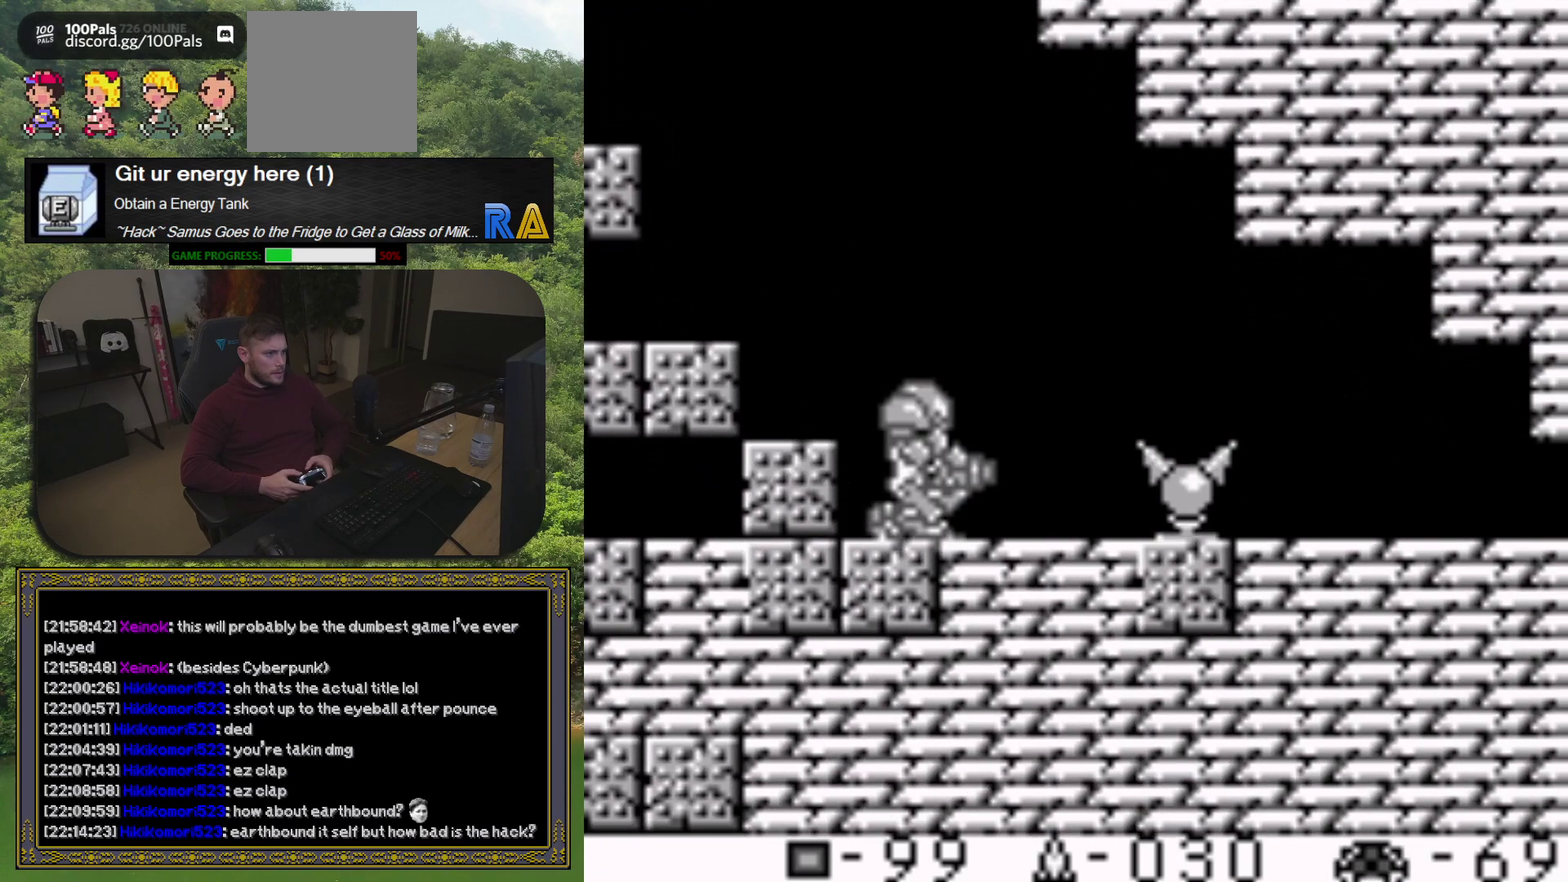
{"buttons": [], "events": [[317, "DPAD_UP", "down"], [383, "DPAD_UP", "up"]]}
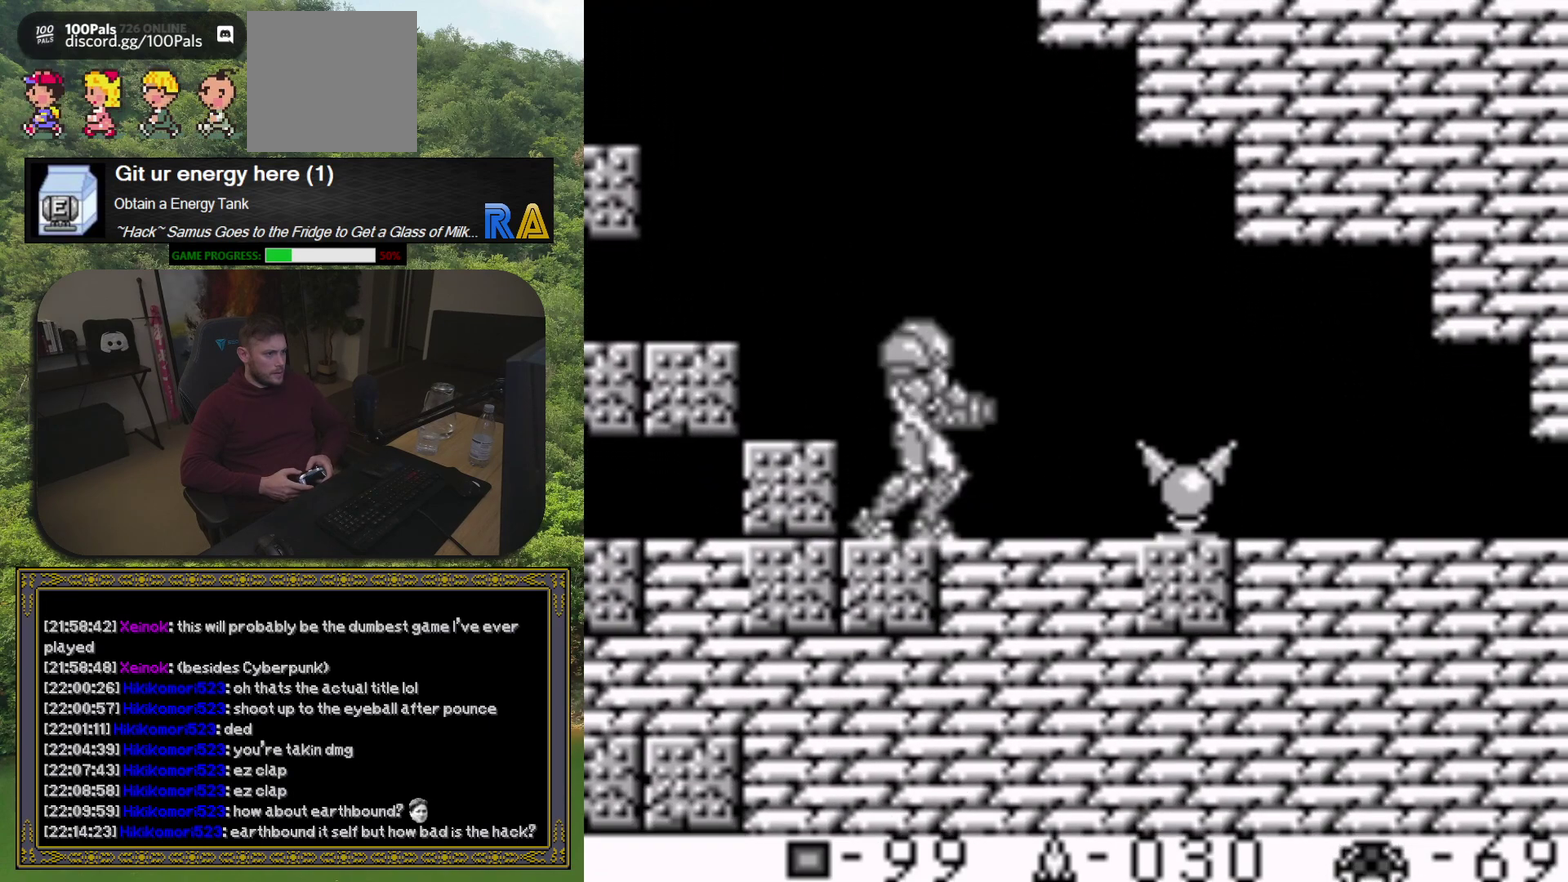
{"buttons": [], "events": [[50, "DPAD_RIGHT", "down"], [450, "DPAD_RIGHT", "up"]]}
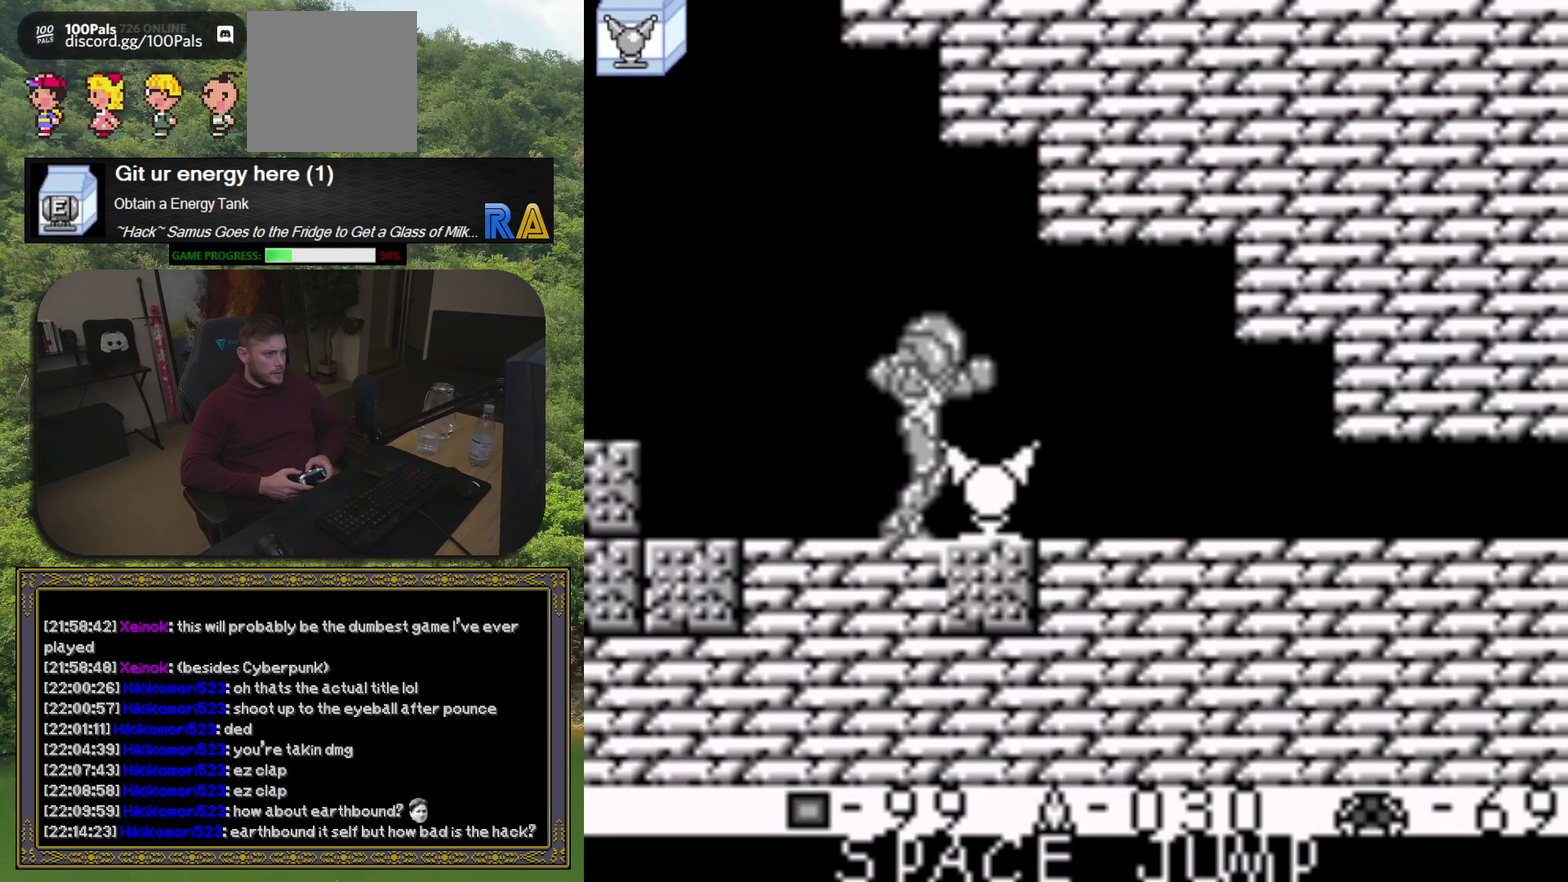
{"buttons": [], "events": []}
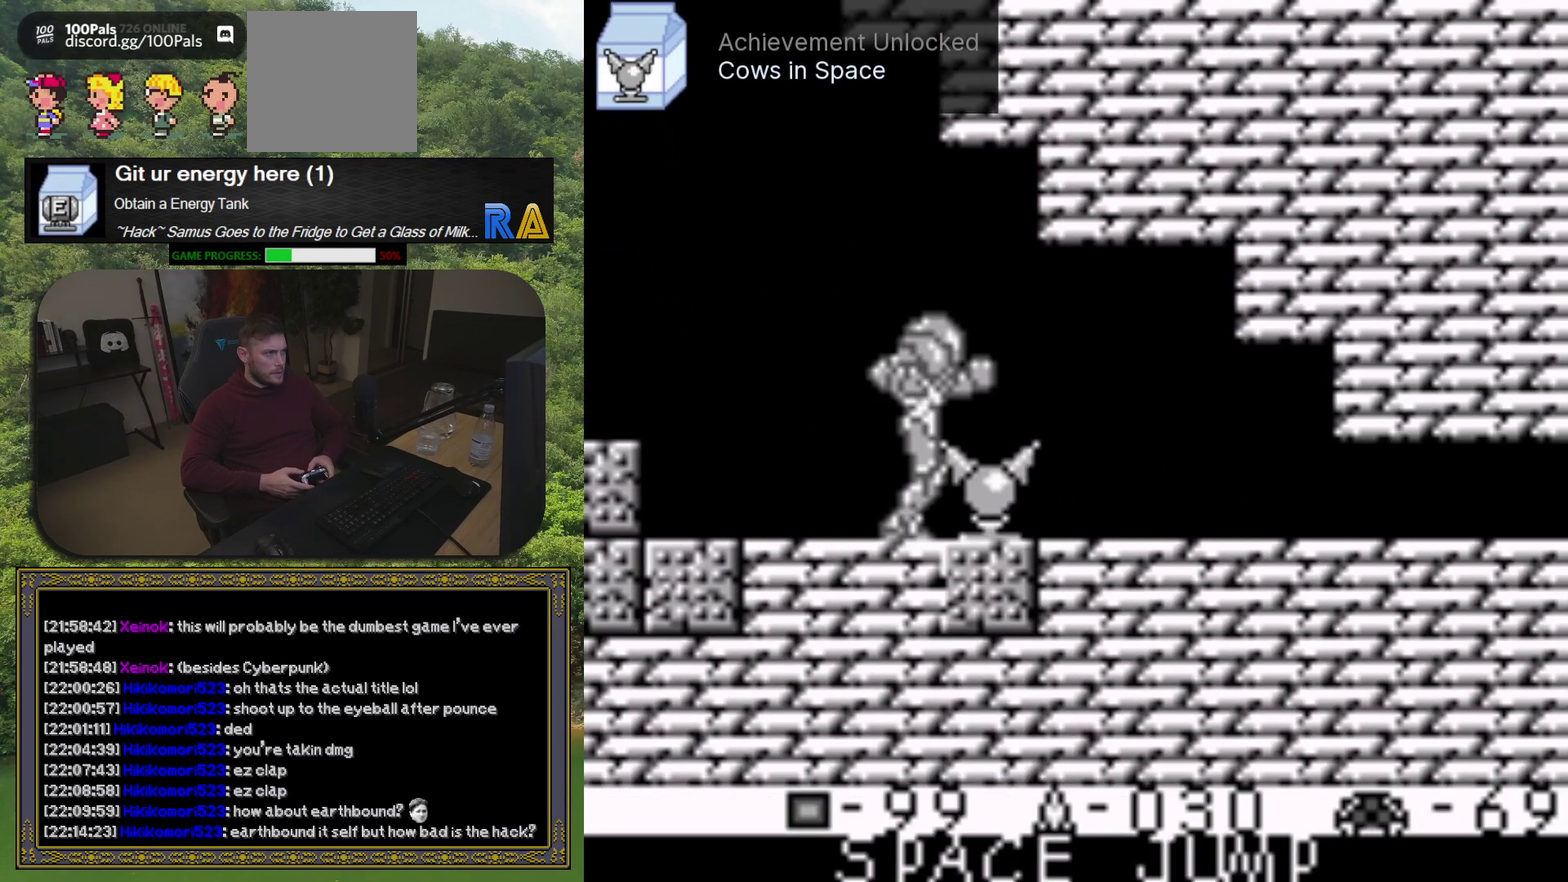
{"buttons": [], "events": []}
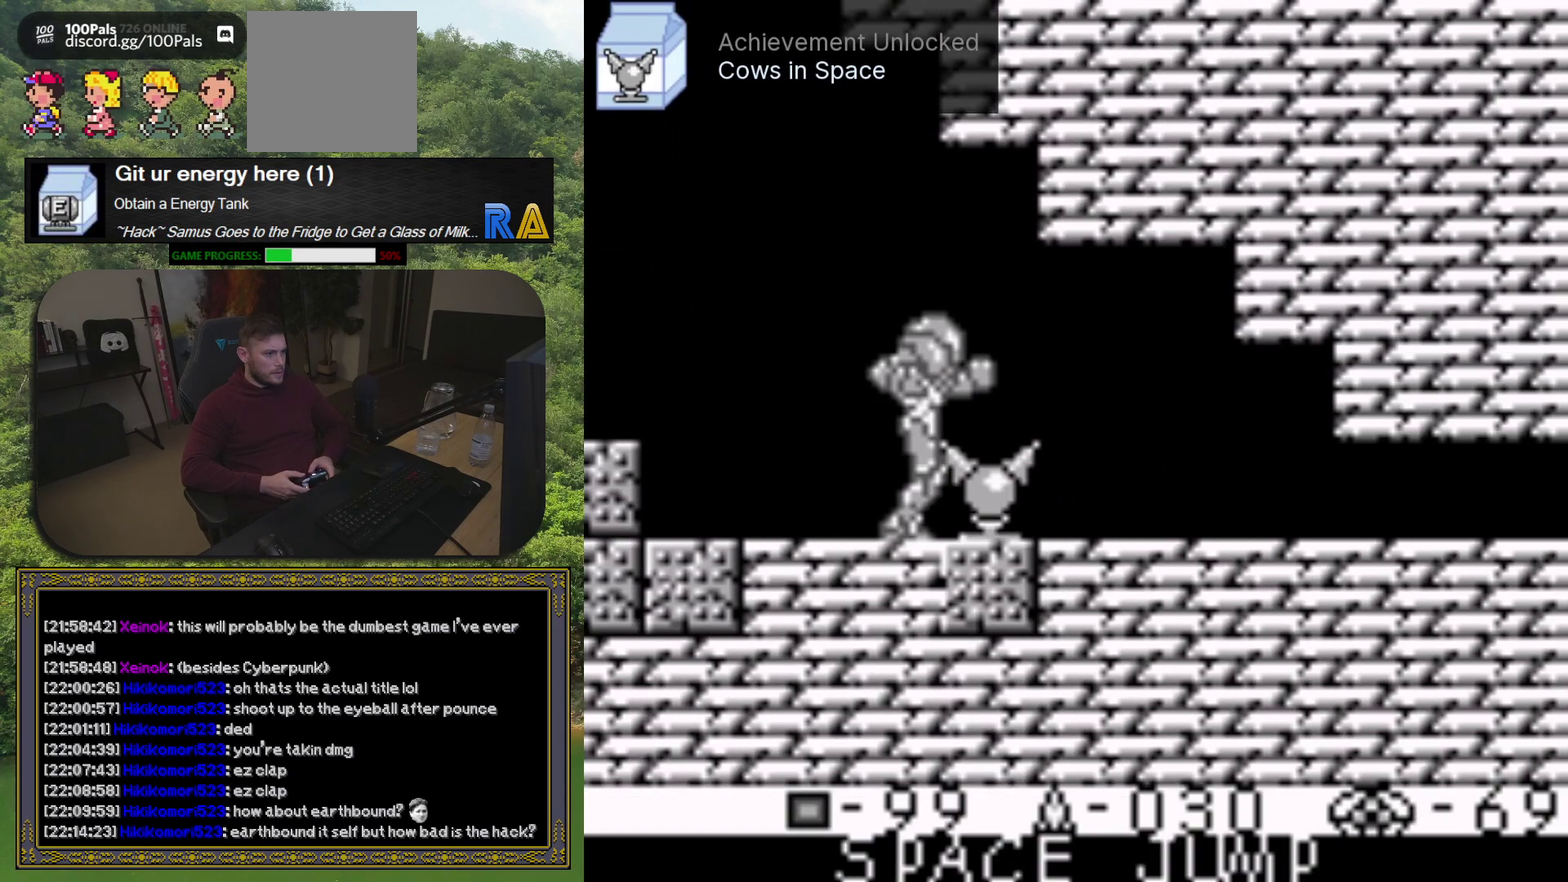
{"buttons": [], "events": []}
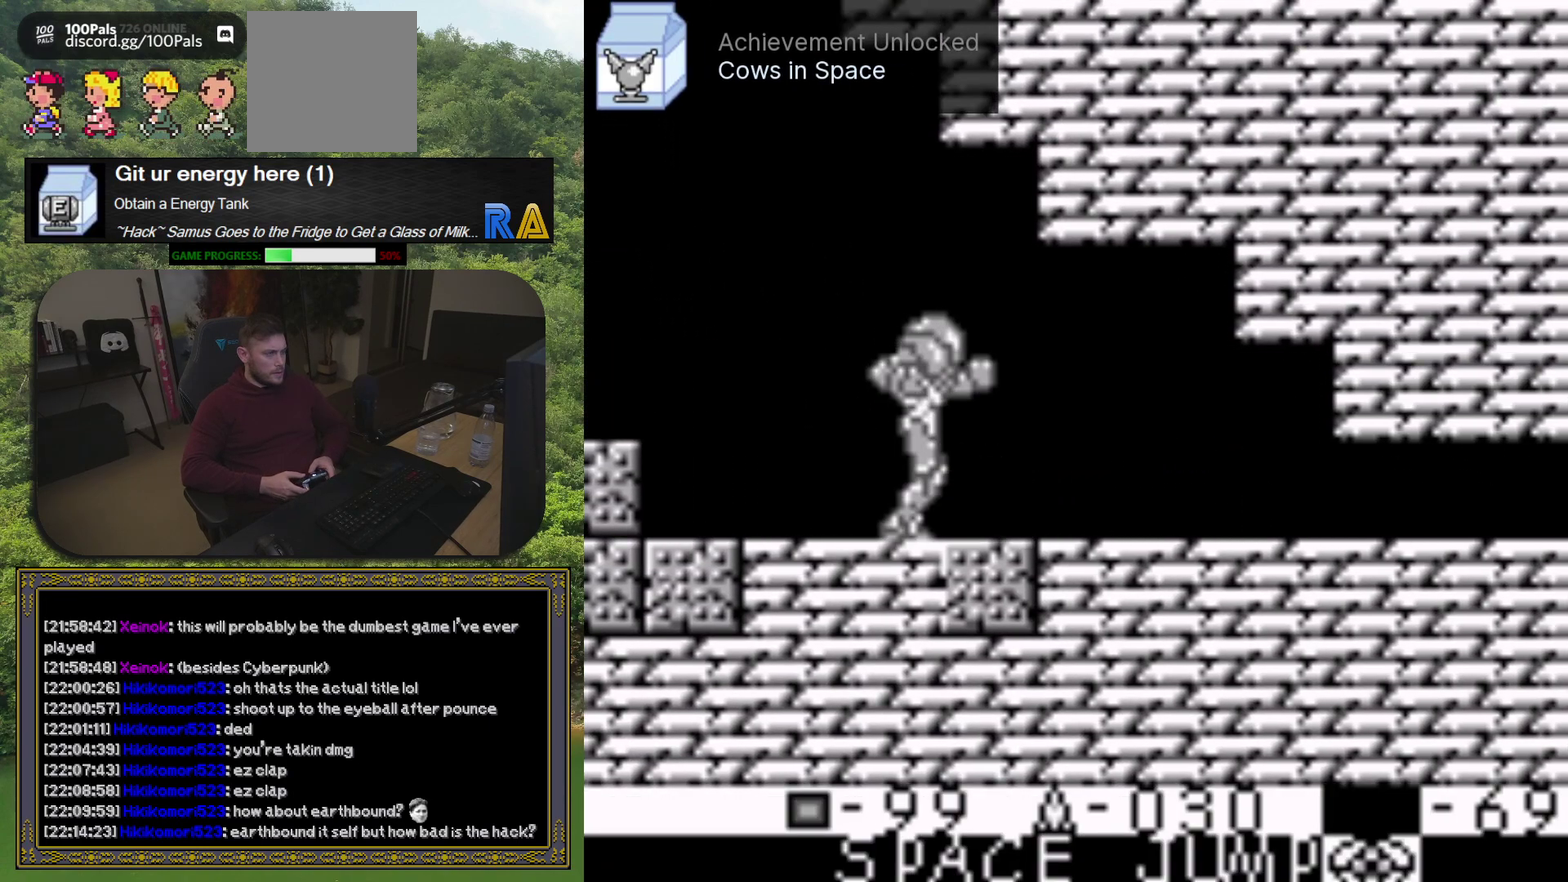
{"buttons": ["DPAD_RIGHT"], "events": [[433, "DPAD_RIGHT", "down"]]}
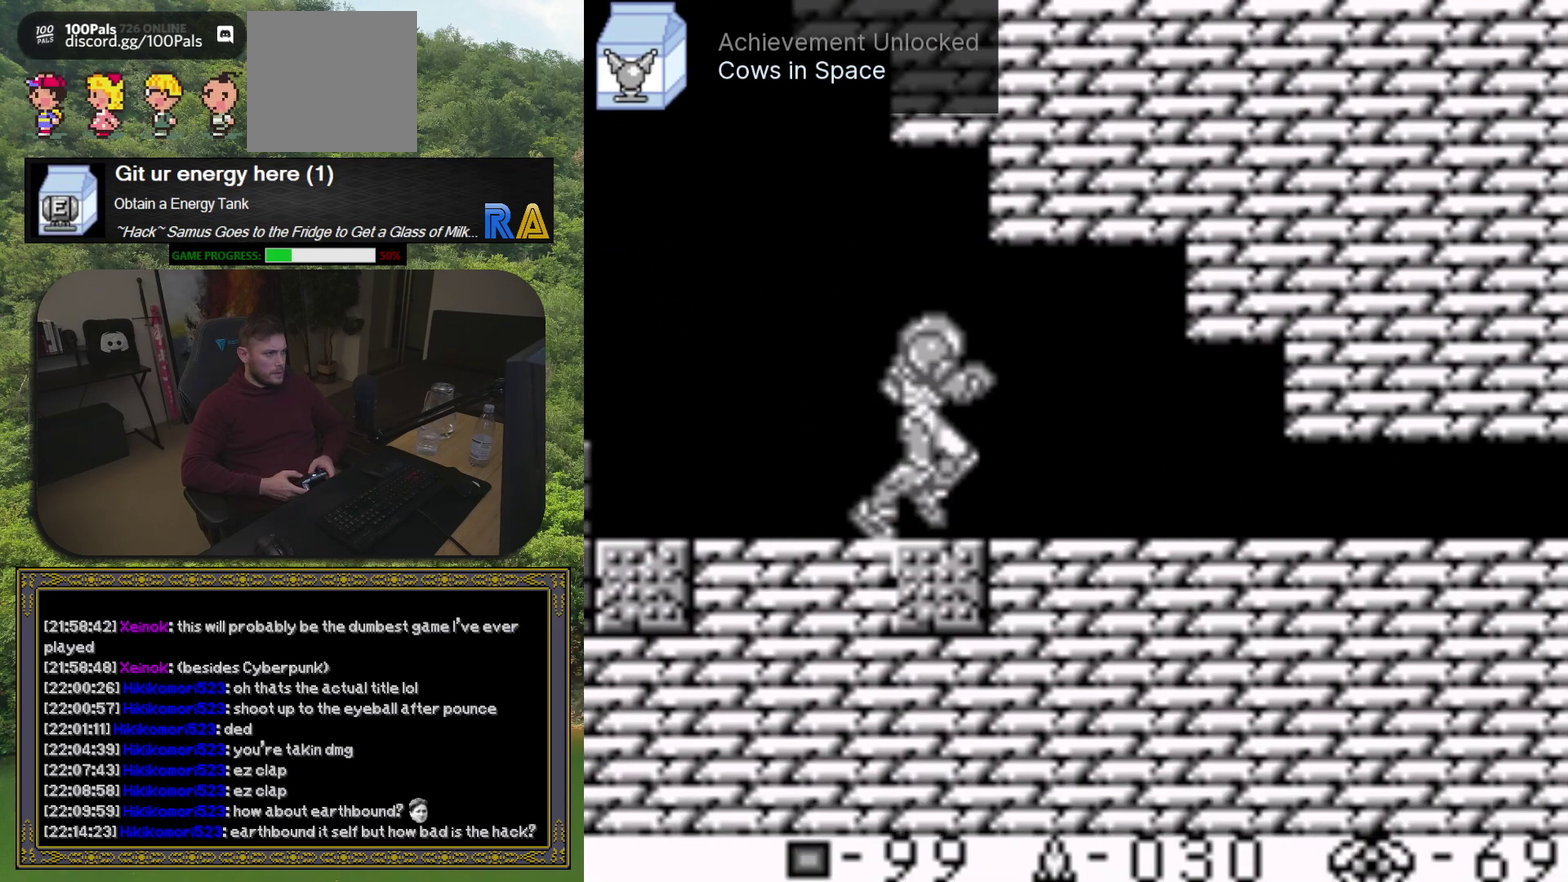
{"buttons": [], "events": [[400, "DPAD_RIGHT", "up"]]}
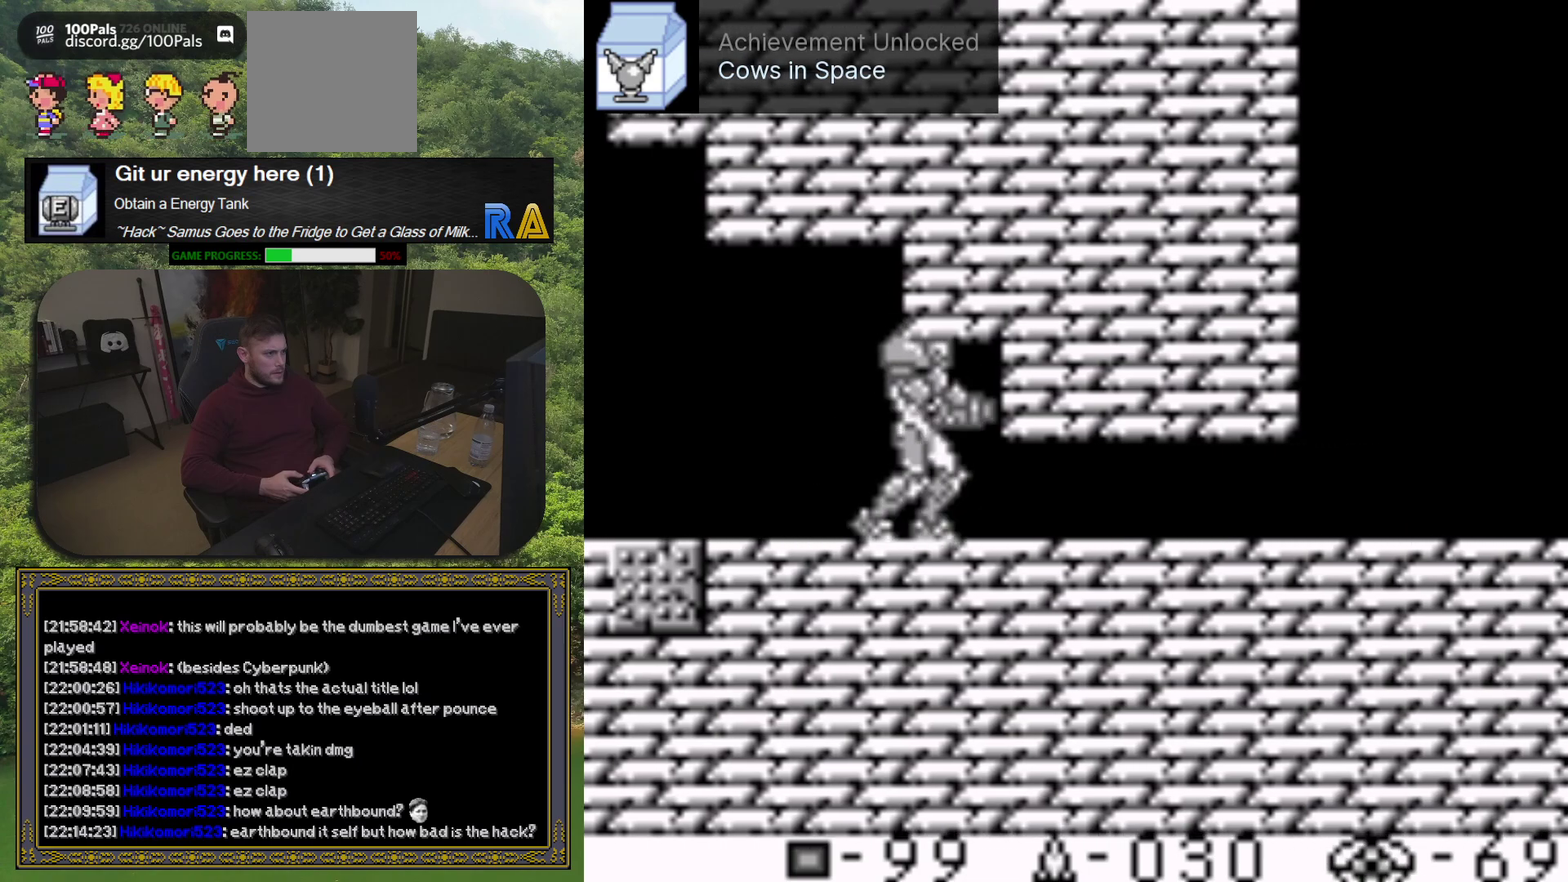
{"buttons": ["DPAD_RIGHT"], "events": [[33, "DPAD_DOWN", "down"], [117, "DPAD_DOWN", "up"], [200, "DPAD_DOWN", "down"], [283, "DPAD_DOWN", "up"], [400, "DPAD_RIGHT", "down"]]}
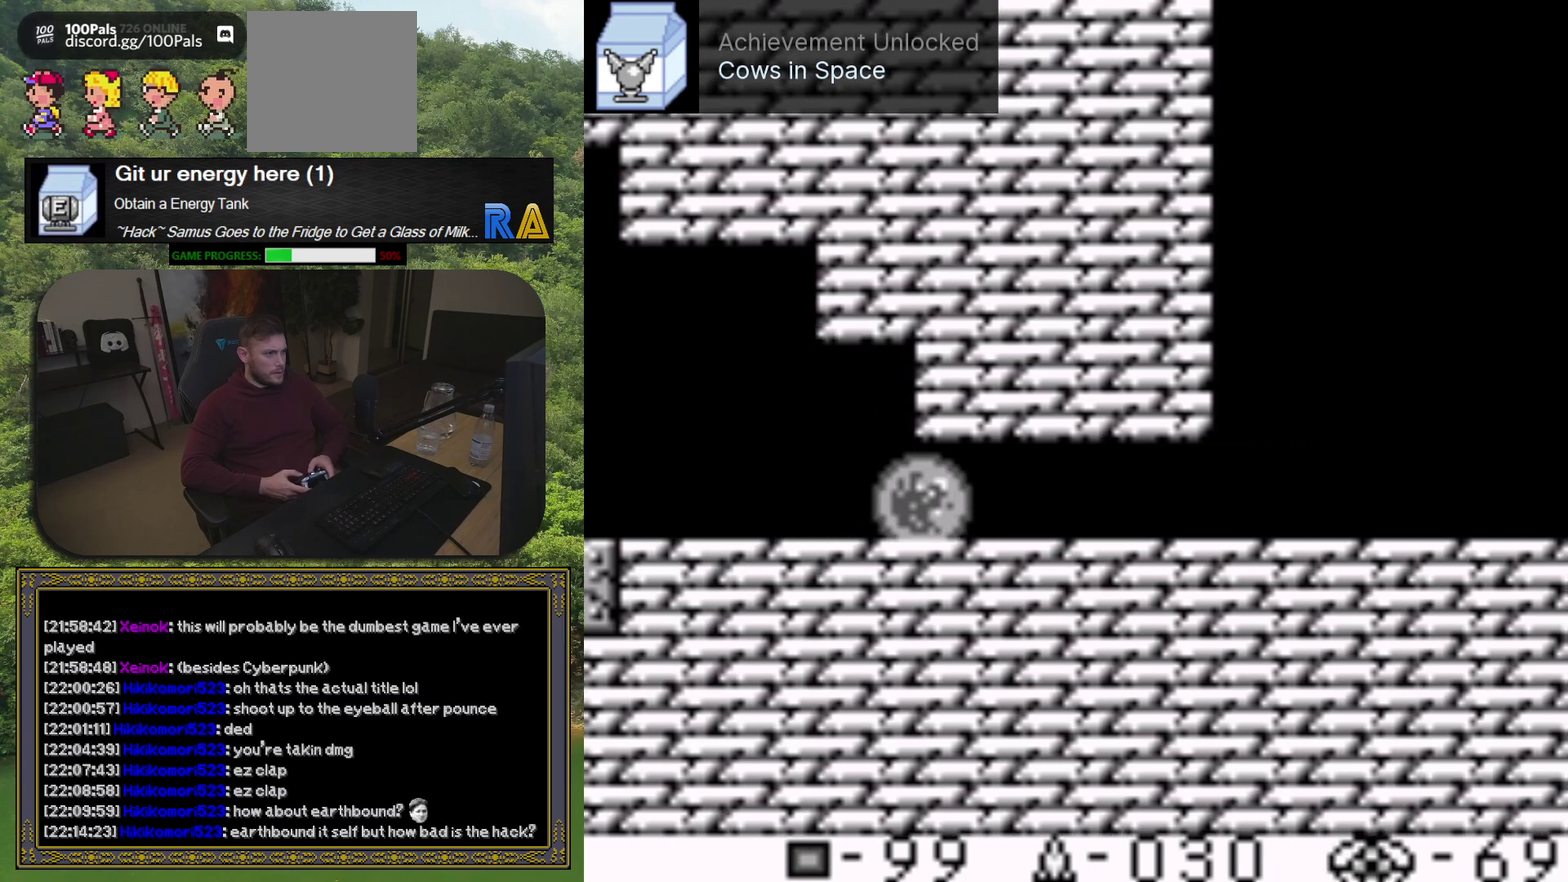
{"buttons": ["DPAD_RIGHT"], "events": []}
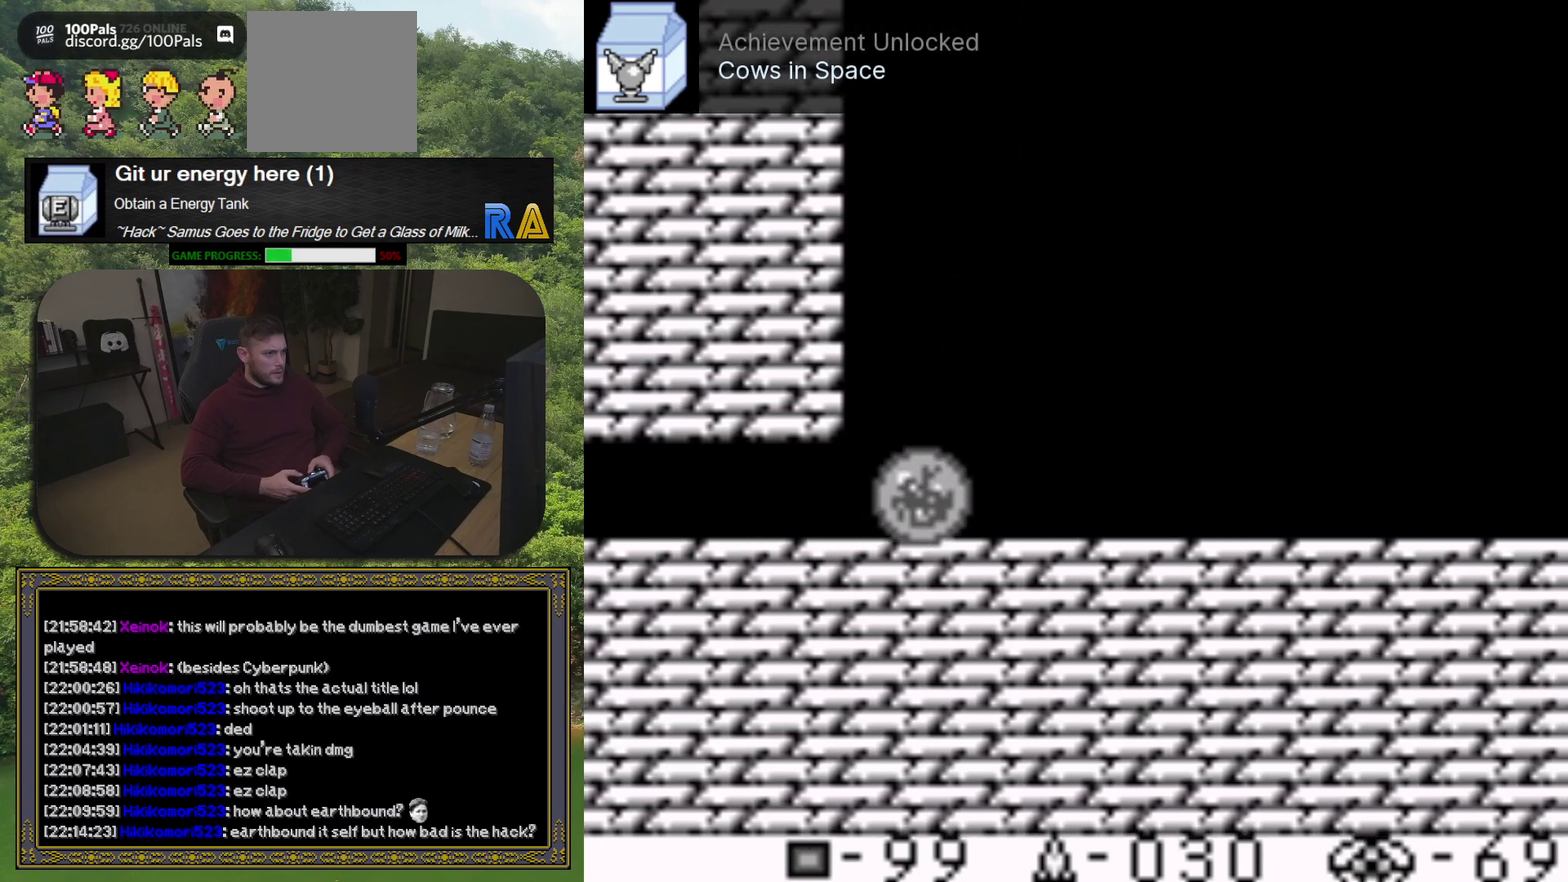
{"buttons": ["DPAD_UP"], "events": [[100, "DPAD_UP", "down"], [133, "DPAD_RIGHT", "up"], [233, "DPAD_UP", "up"], [400, "DPAD_UP", "down"]]}
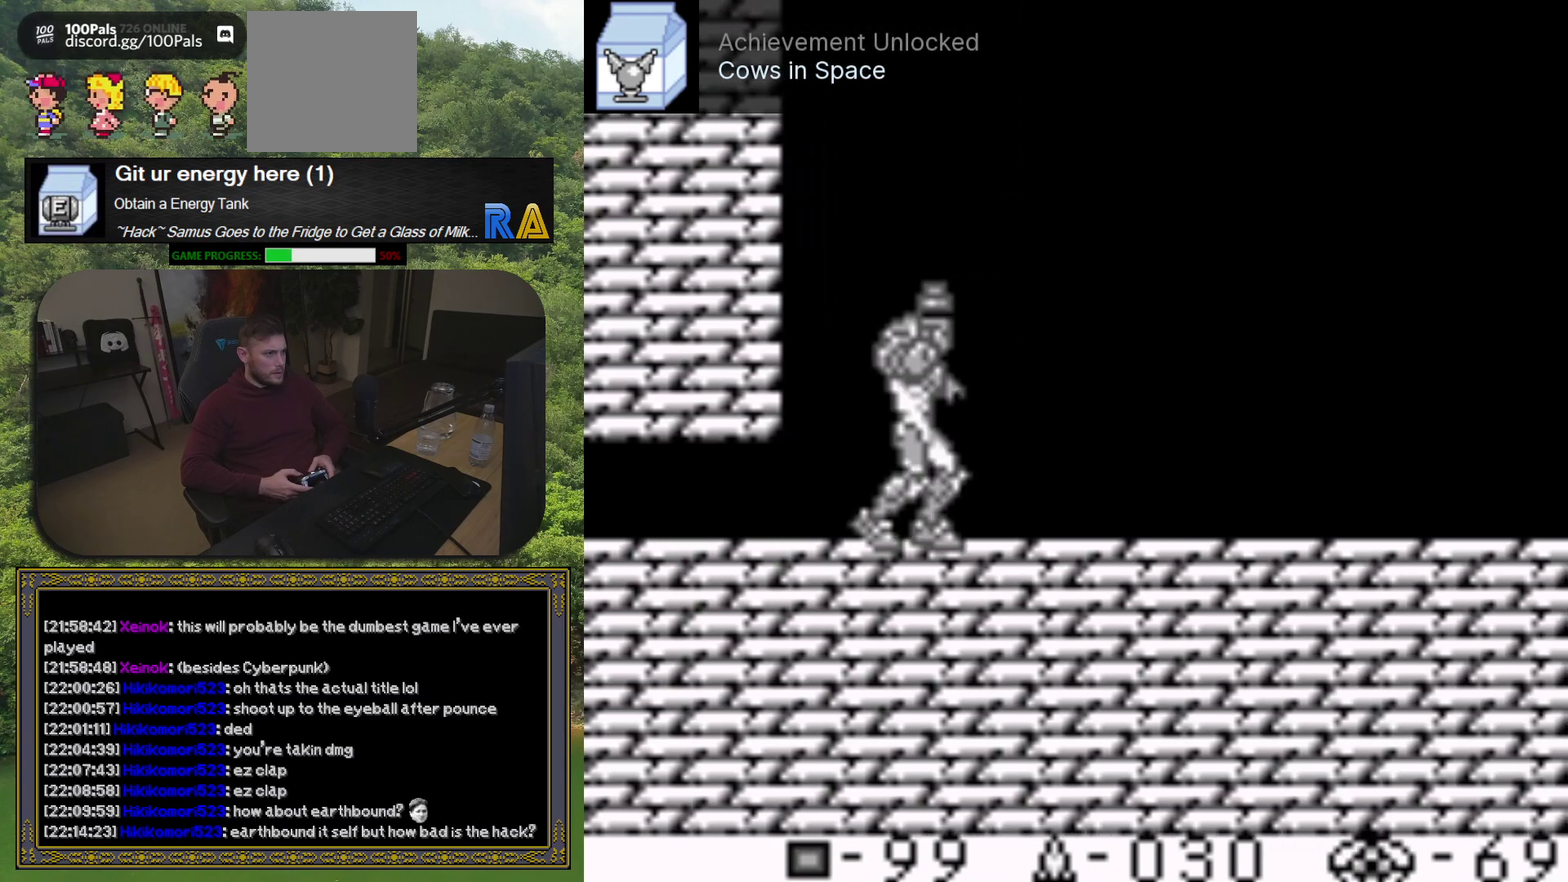
{"buttons": ["DPAD_RIGHT"], "events": [[50, "DPAD_UP", "up"], [133, "A", "down"], [150, "DPAD_RIGHT", "down"], [500, "A", "up"]]}
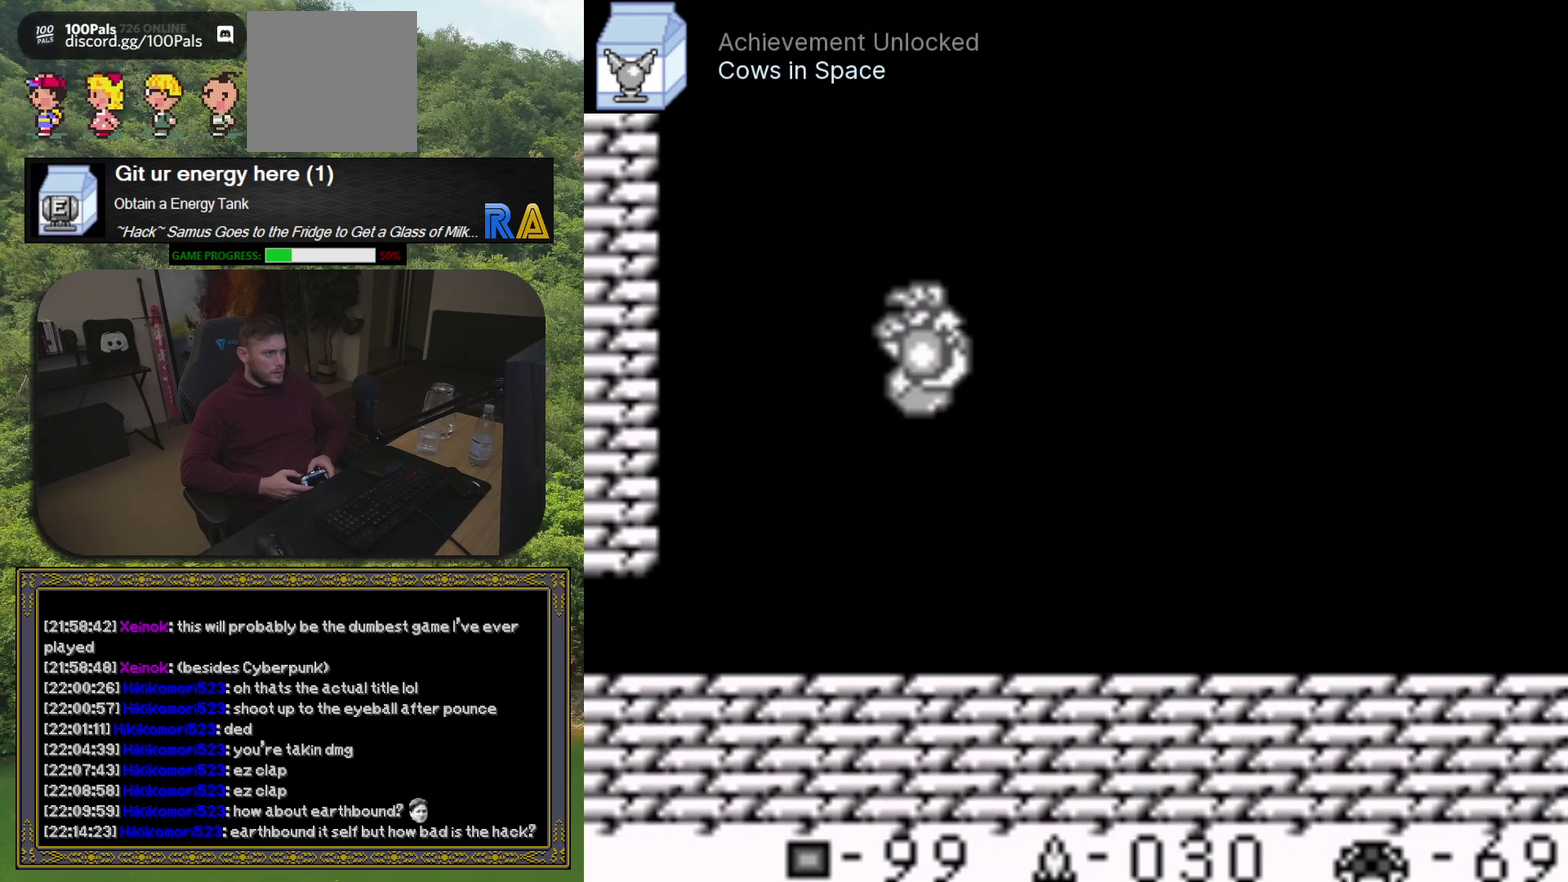
{"buttons": ["DPAD_RIGHT"], "events": [[83, "A", "down"], [417, "A", "up"]]}
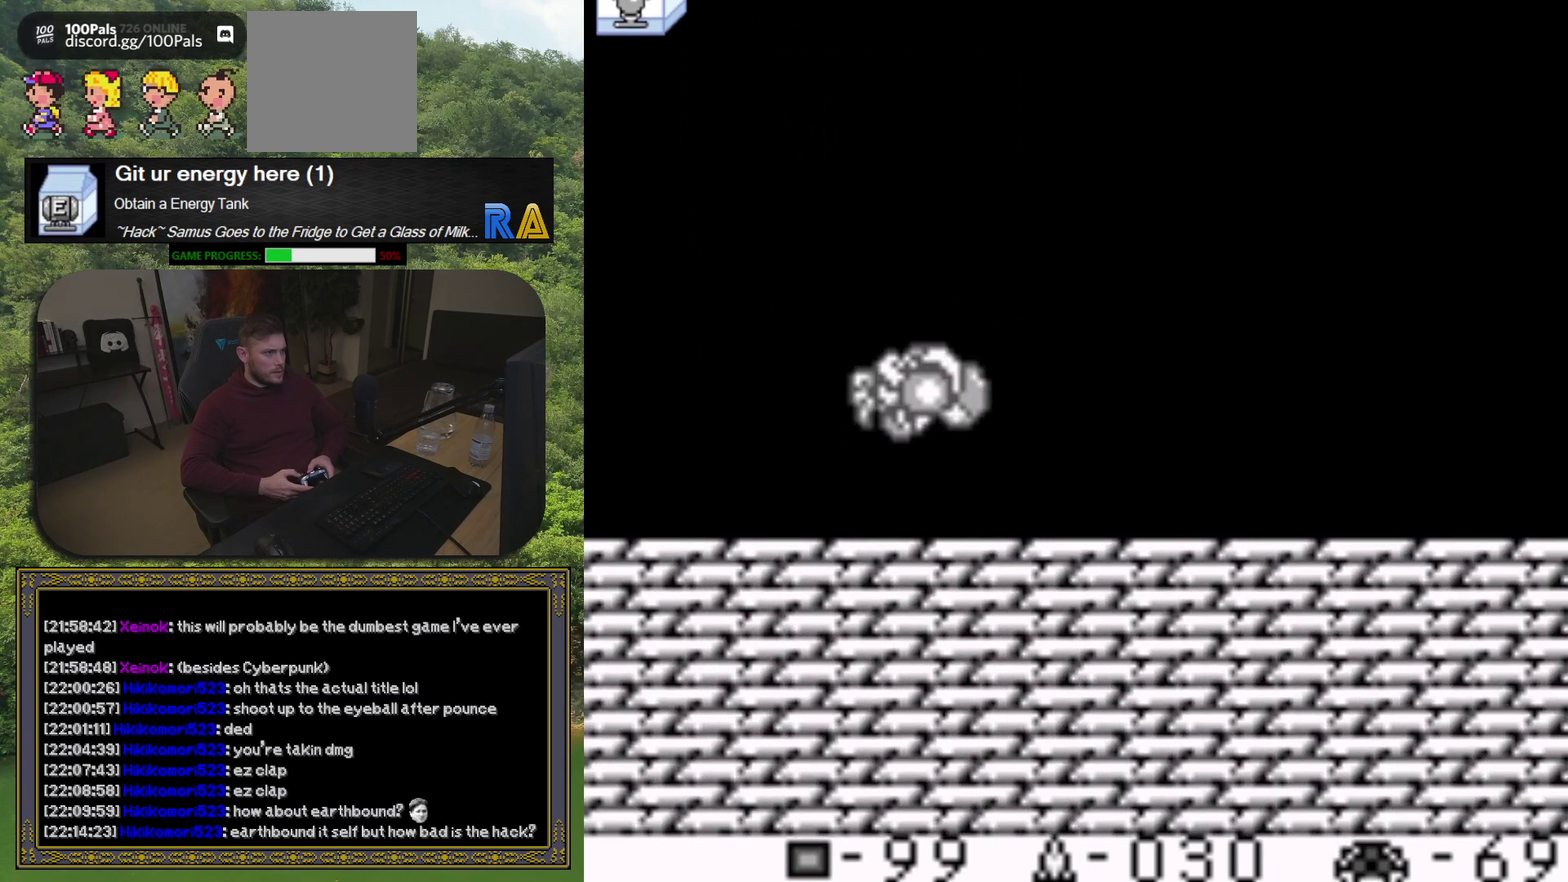
{"buttons": ["A", "DPAD_RIGHT"], "events": [[50, "A", "down"]]}
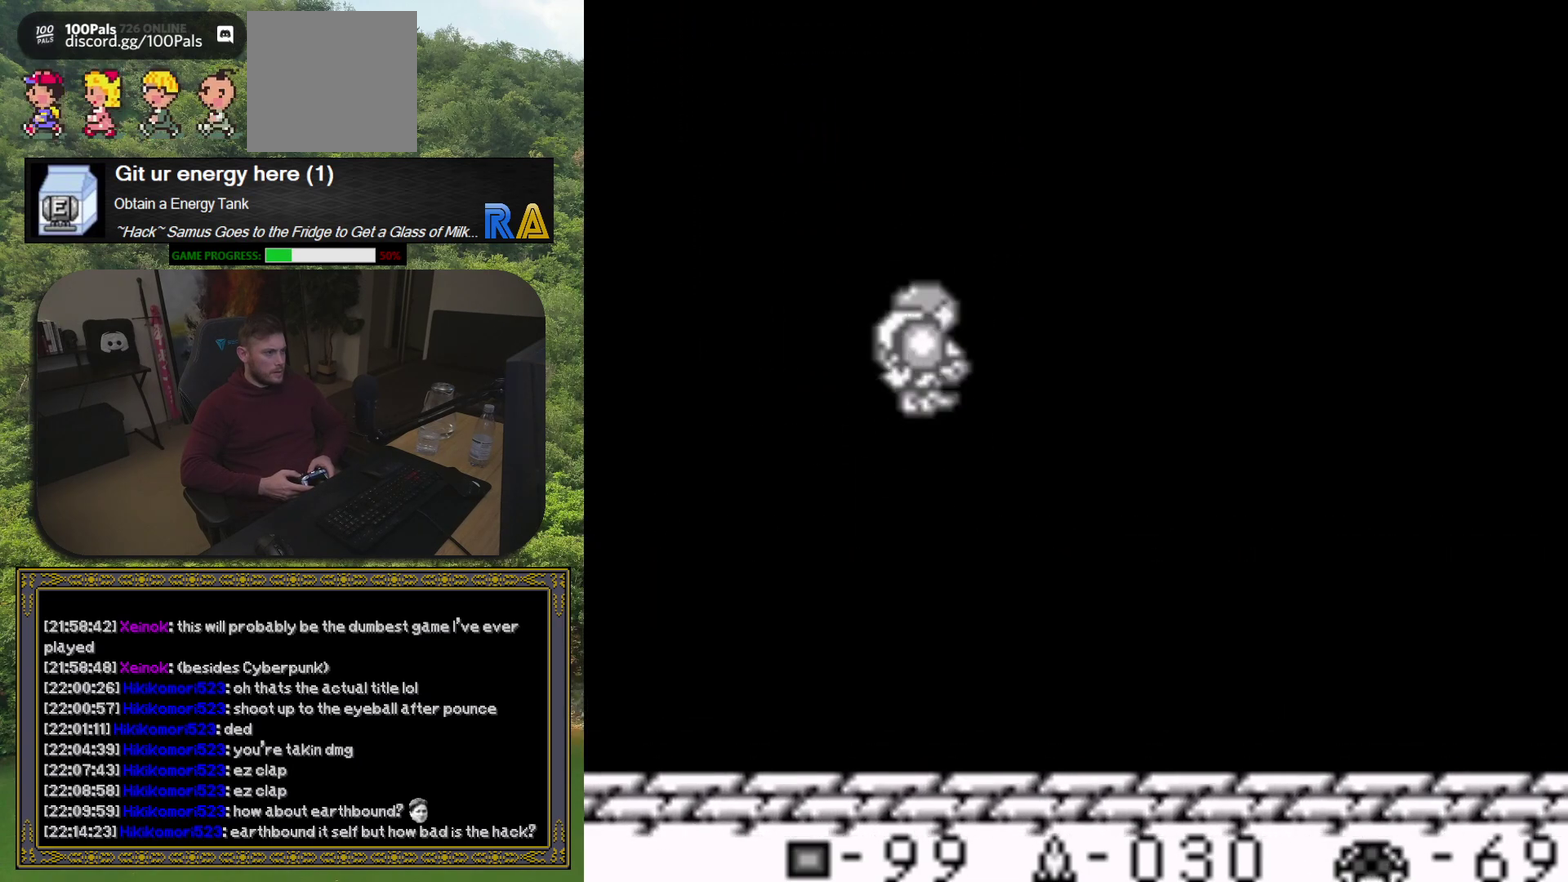
{"buttons": ["DPAD_RIGHT"], "events": [[467, "A", "up"]]}
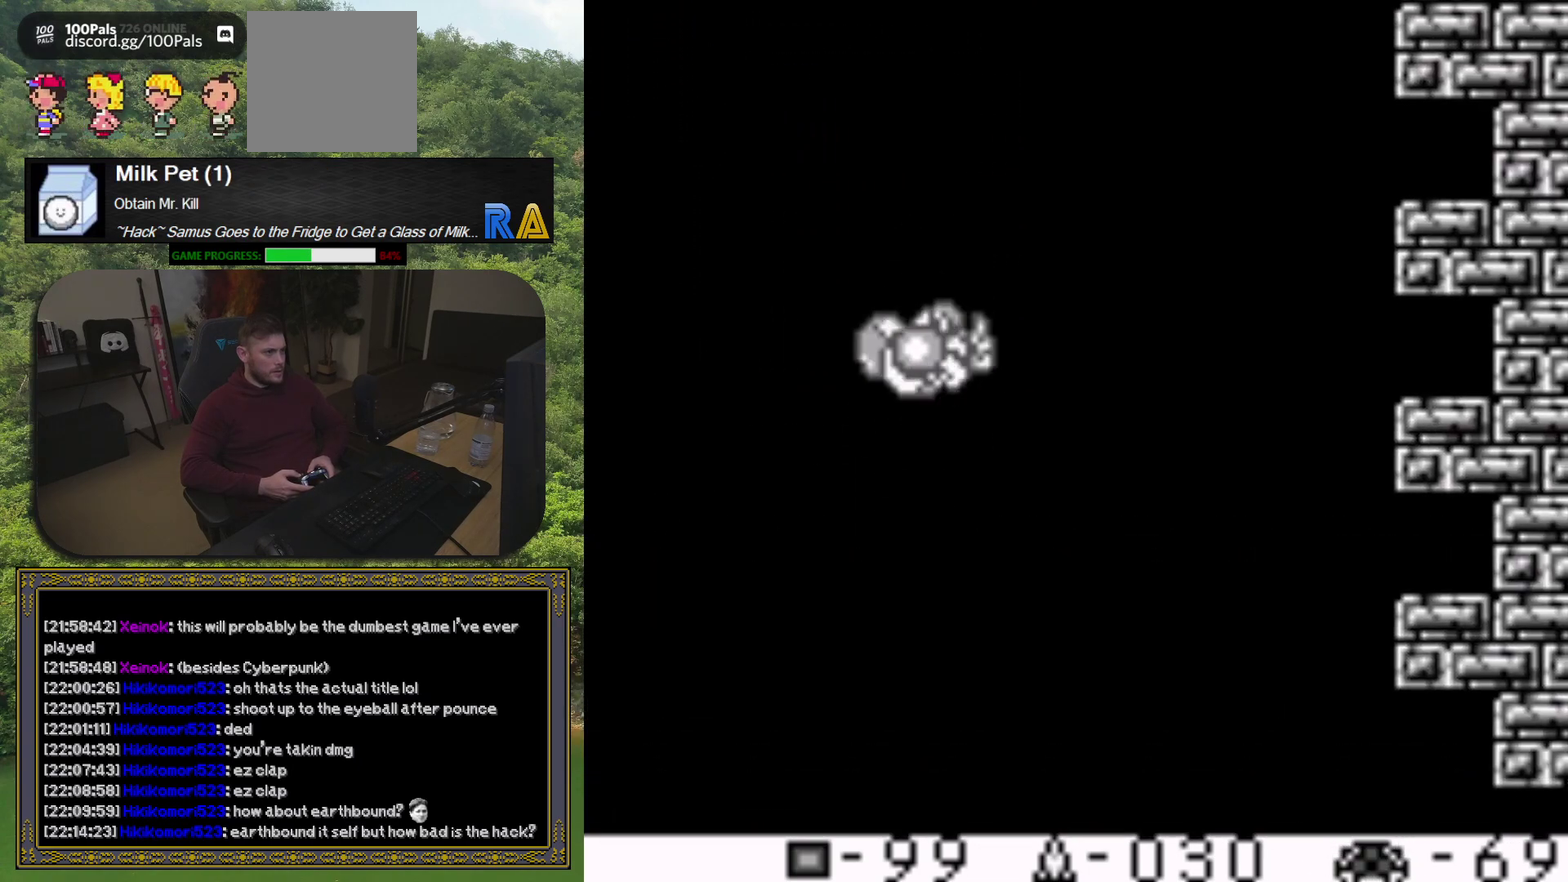
{"buttons": ["A", "DPAD_RIGHT"], "events": [[250, "A", "down"]]}
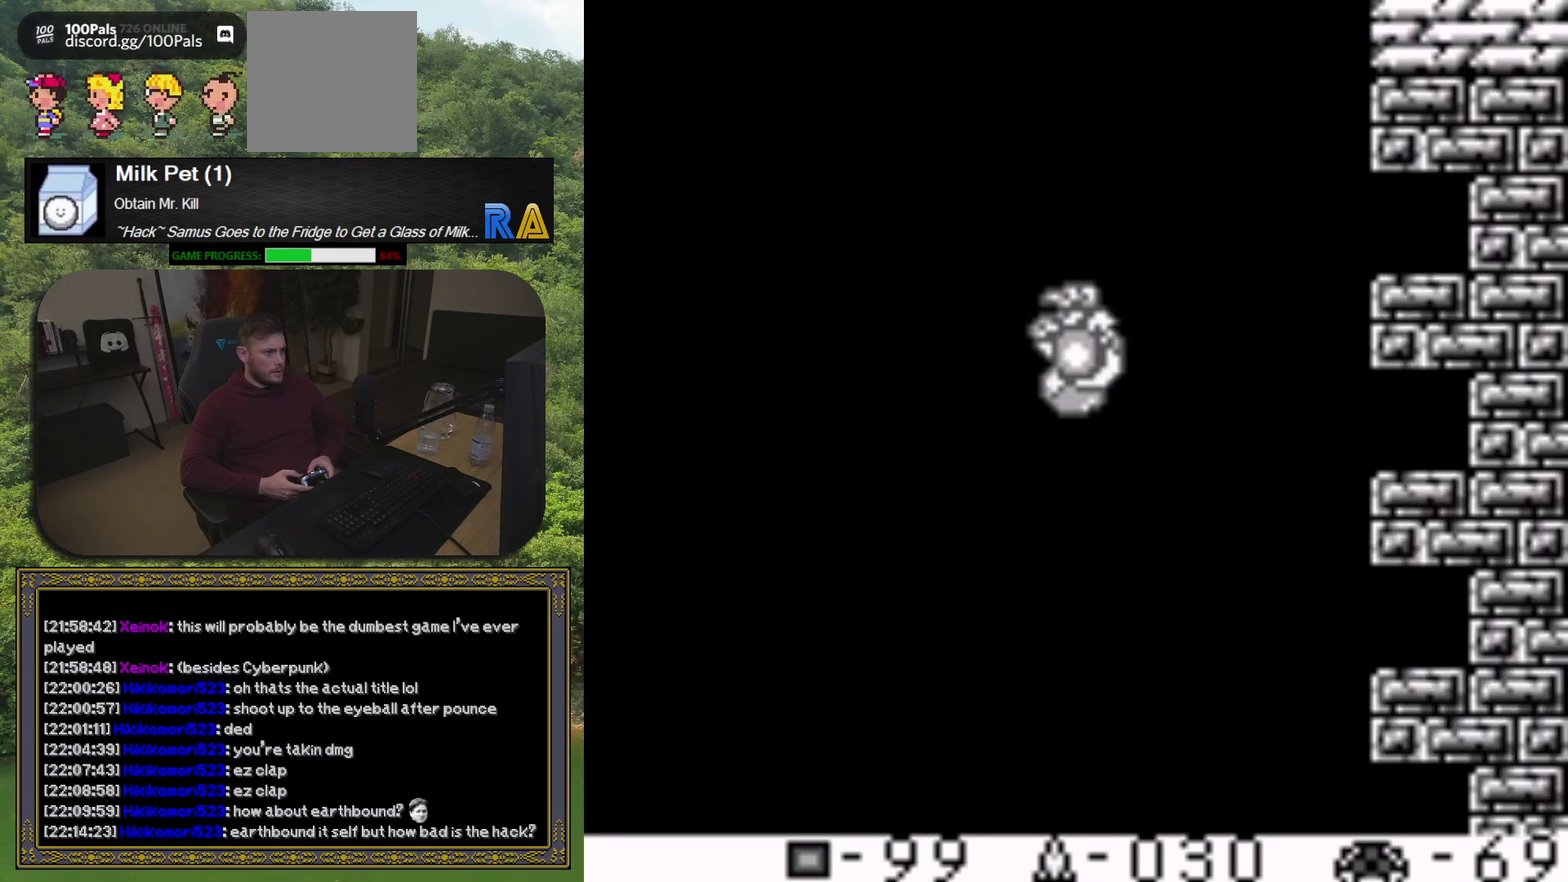
{"buttons": ["A", "DPAD_LEFT"], "events": [[117, "DPAD_RIGHT", "up"], [417, "DPAD_LEFT", "down"]]}
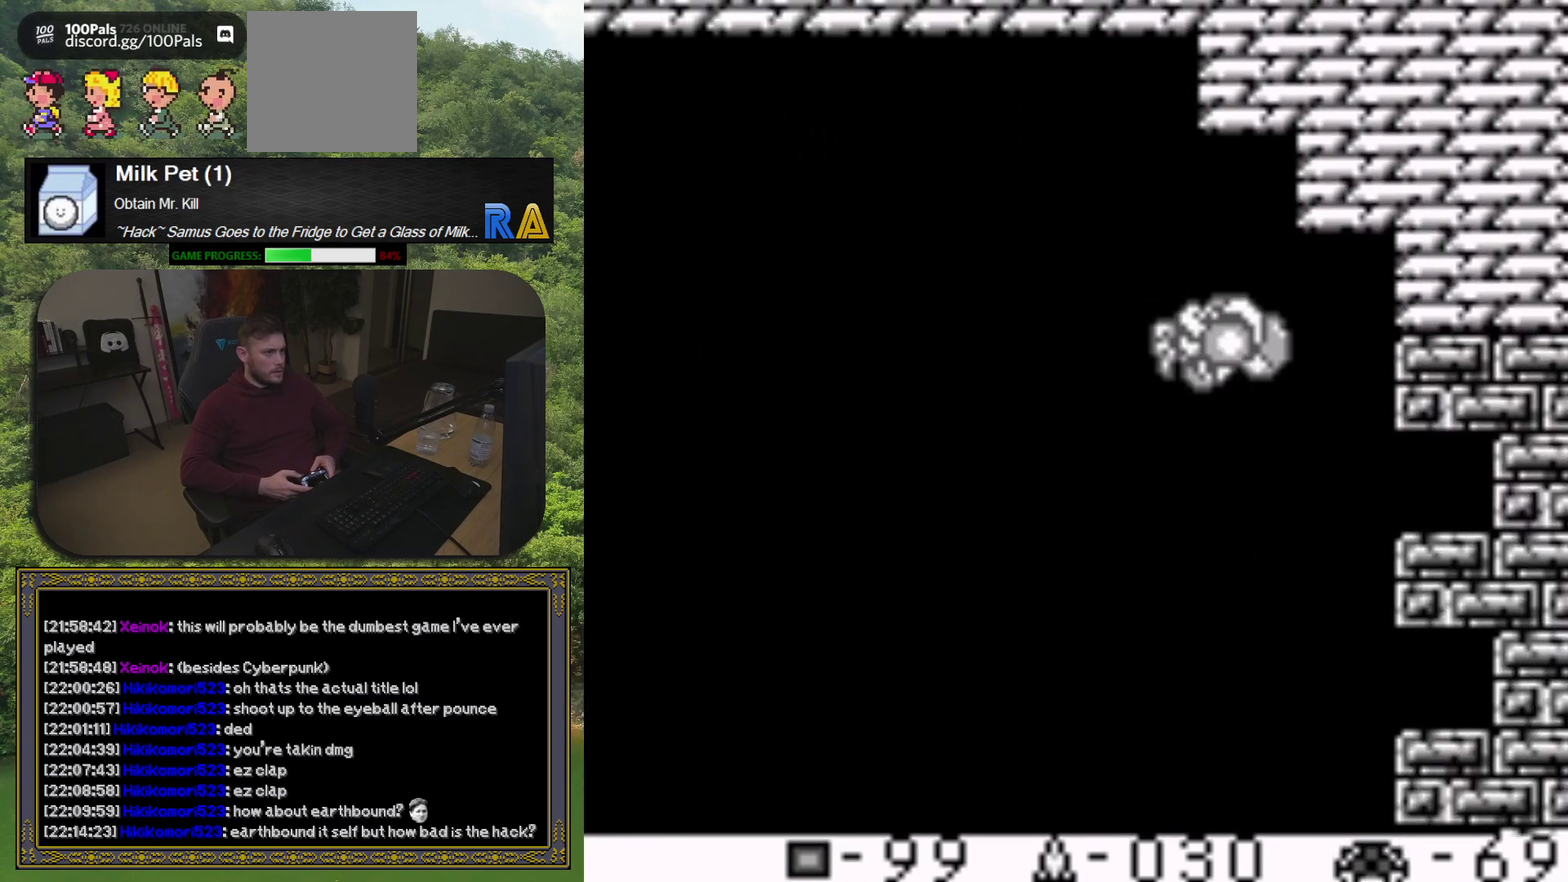
{"buttons": ["A", "DPAD_LEFT"], "events": [[17, "A", "up"], [383, "A", "down"]]}
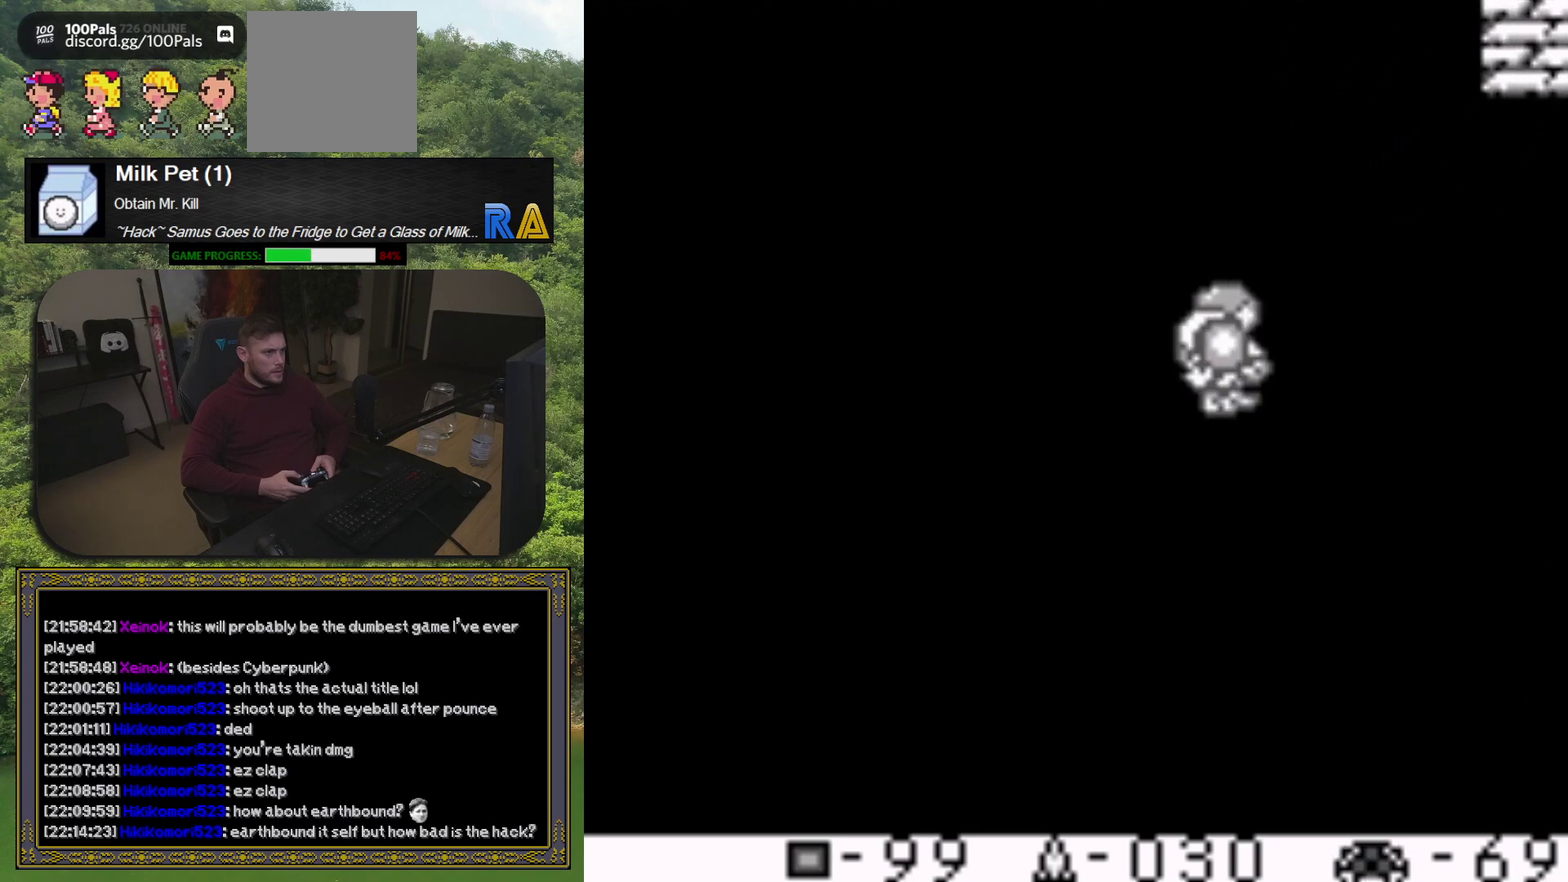
{"buttons": ["A", "DPAD_LEFT"], "events": [[300, "A", "up"], [367, "A", "down"]]}
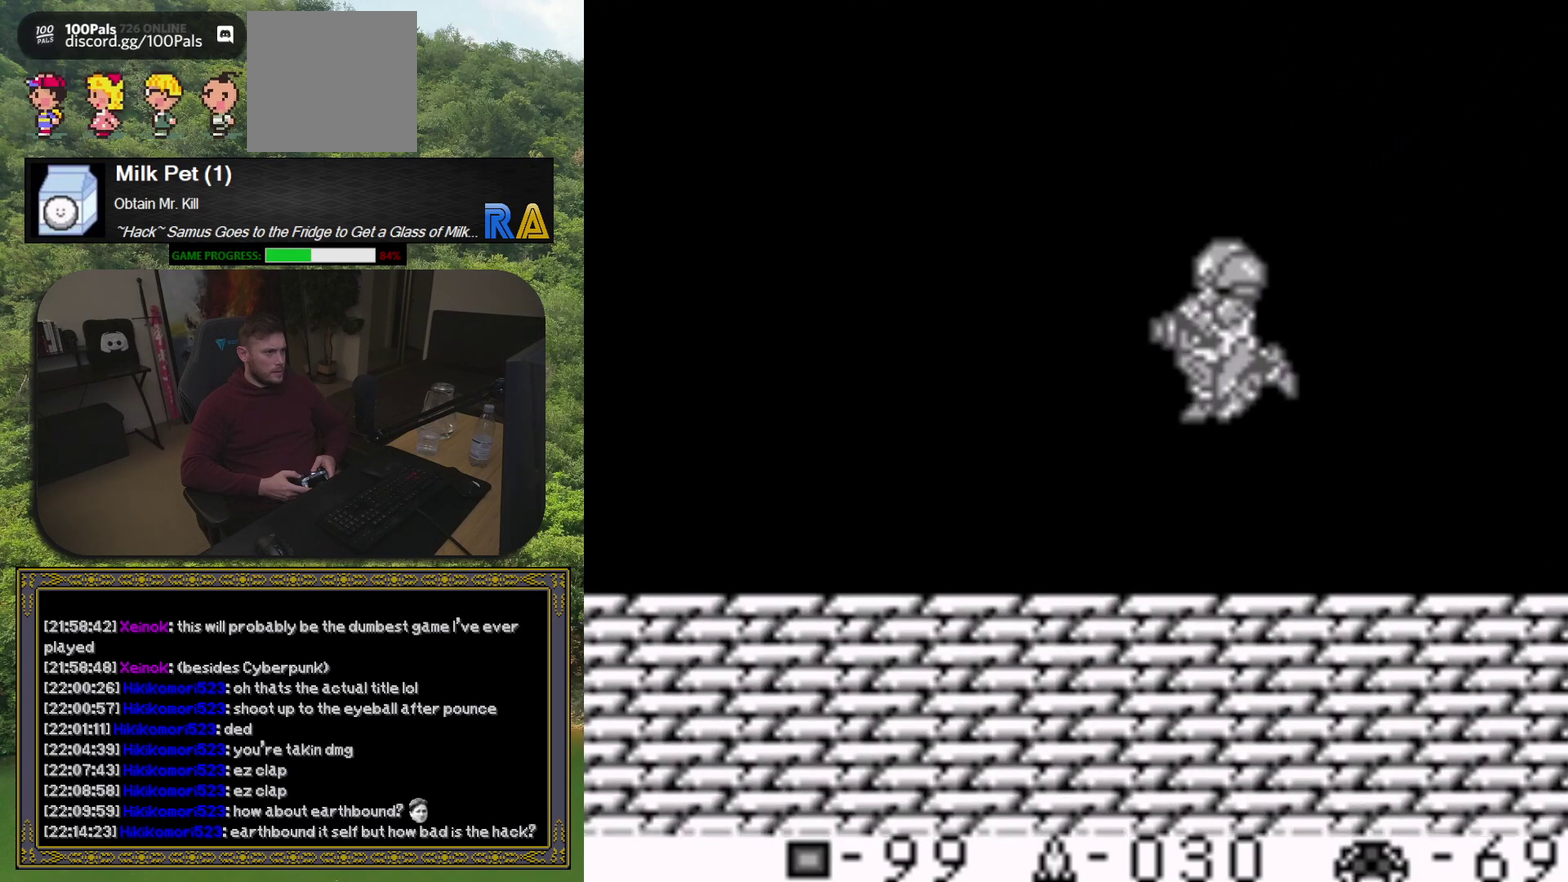
{"buttons": ["A", "DPAD_UP", "DPAD_LEFT"], "events": [[133, "A", "up"], [200, "A", "down"], [450, "DPAD_UP", "down"]]}
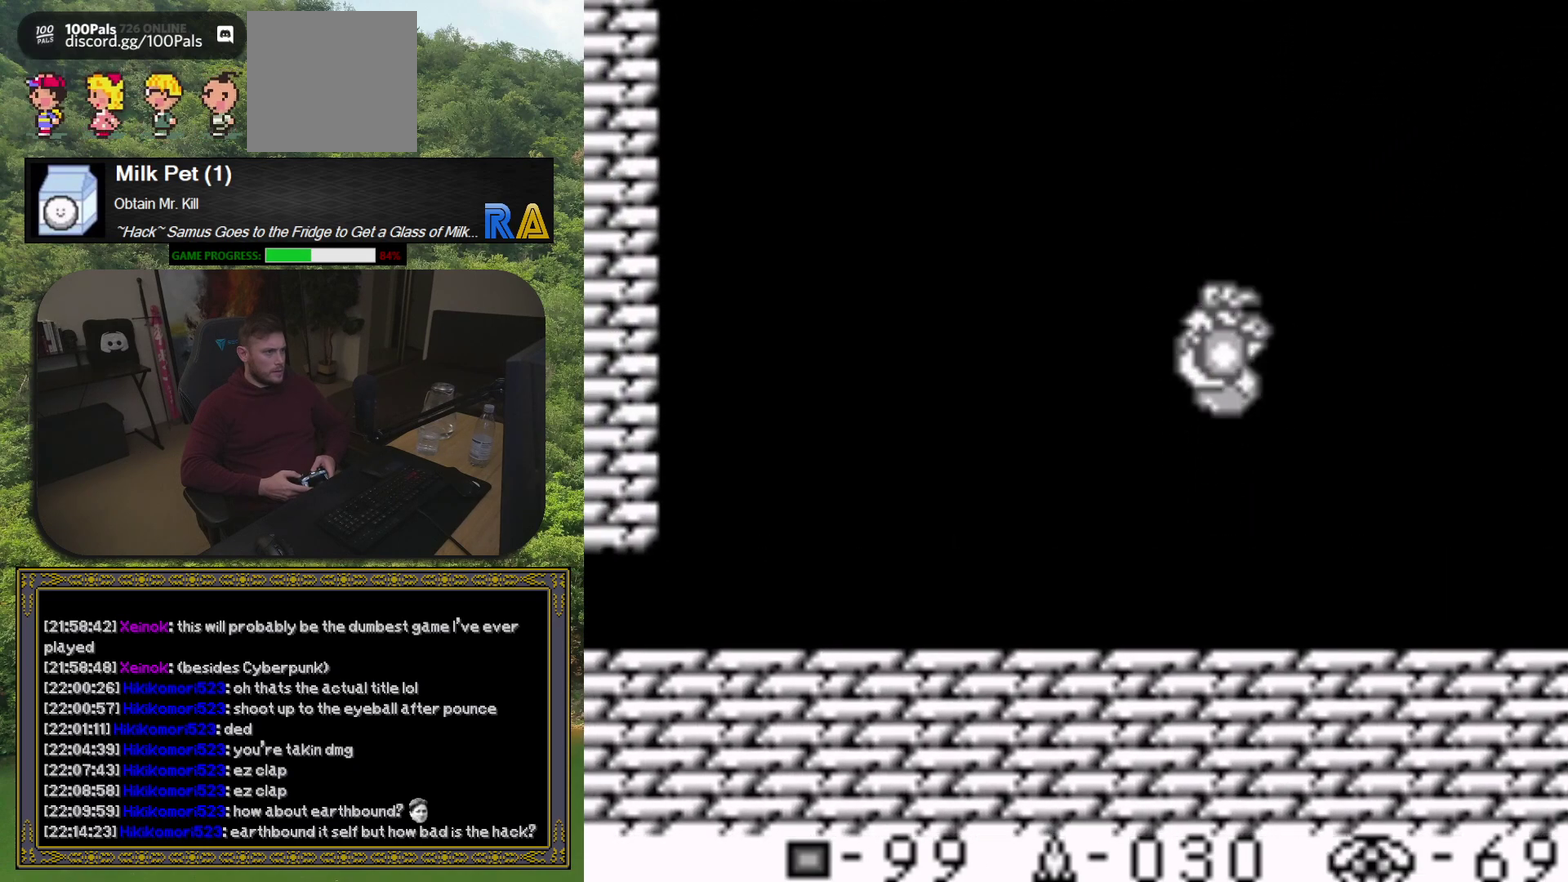
{"buttons": ["A", "DPAD_UP", "DPAD_LEFT"], "events": [[50, "A", "up"], [100, "A", "down"], [383, "A", "up"], [450, "A", "down"]]}
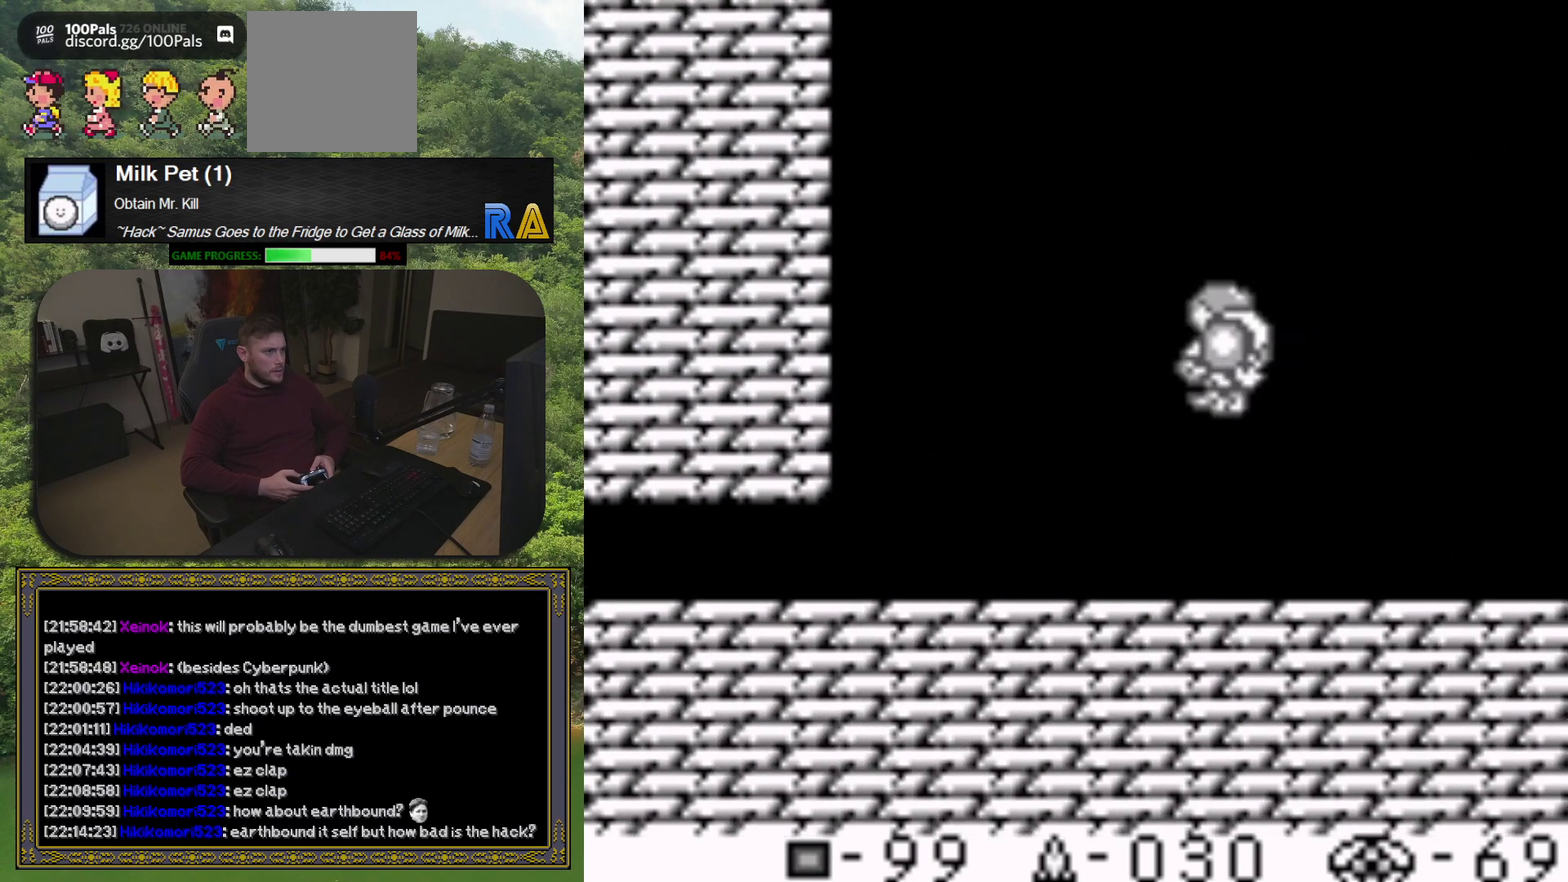
{"buttons": ["A", "DPAD_UP", "DPAD_LEFT"], "events": []}
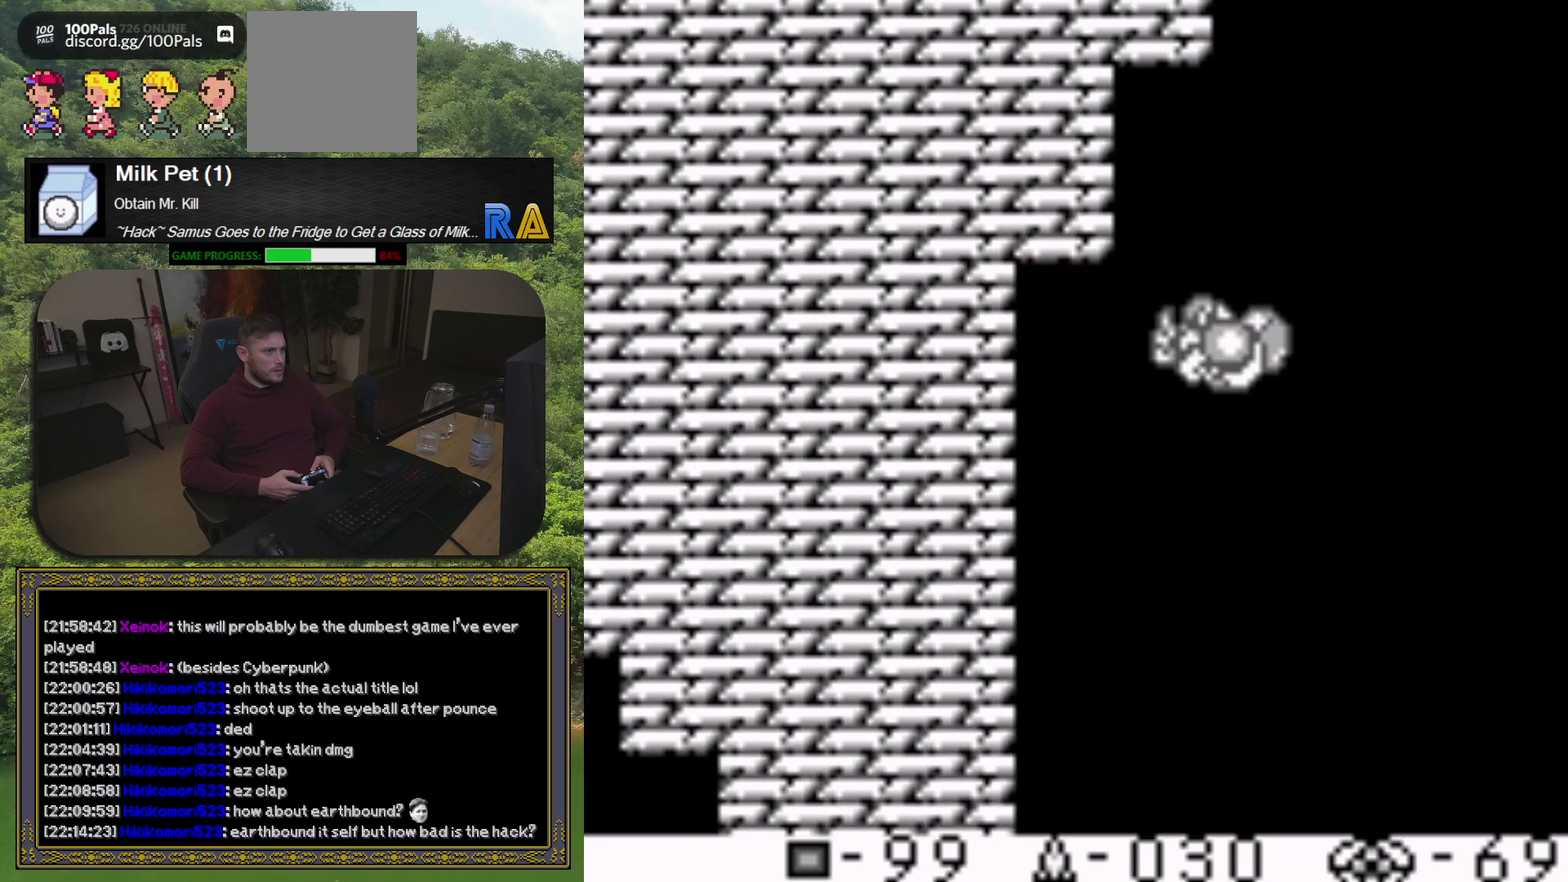
{"buttons": ["A", "DPAD_RIGHT"], "events": [[33, "A", "up"], [117, "A", "down"], [117, "DPAD_LEFT", "up"], [117, "DPAD_UP", "up"], [167, "DPAD_RIGHT", "down"], [233, "A", "up"], [317, "A", "down"], [433, "A", "up"], [483, "A", "down"]]}
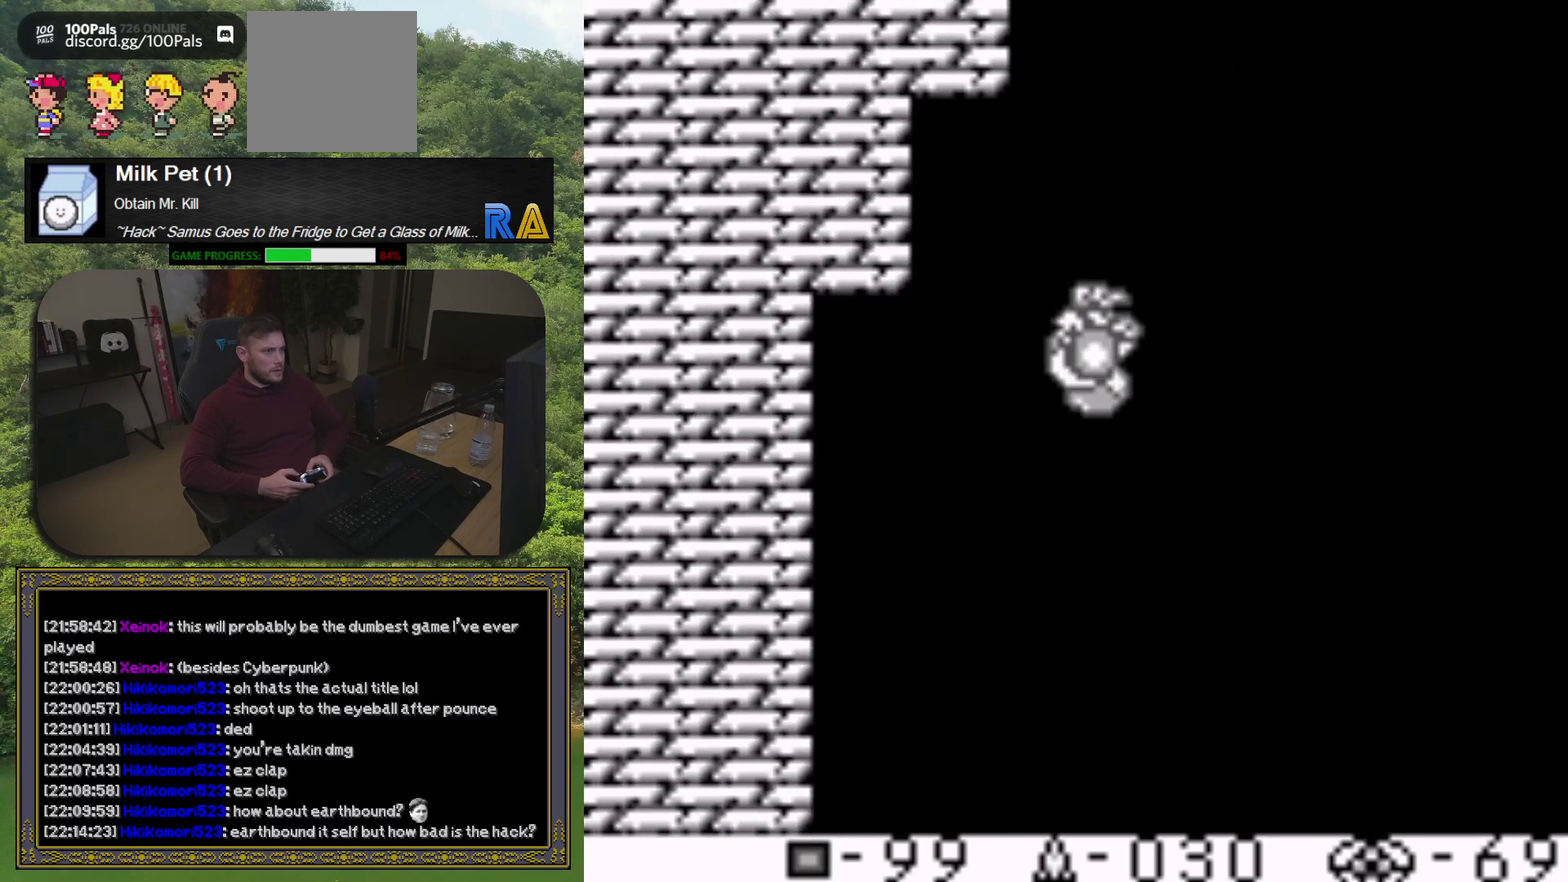
{"buttons": ["DPAD_RIGHT"], "events": [[83, "A", "up"], [167, "A", "down"], [267, "A", "up"], [350, "A", "down"], [467, "A", "up"]]}
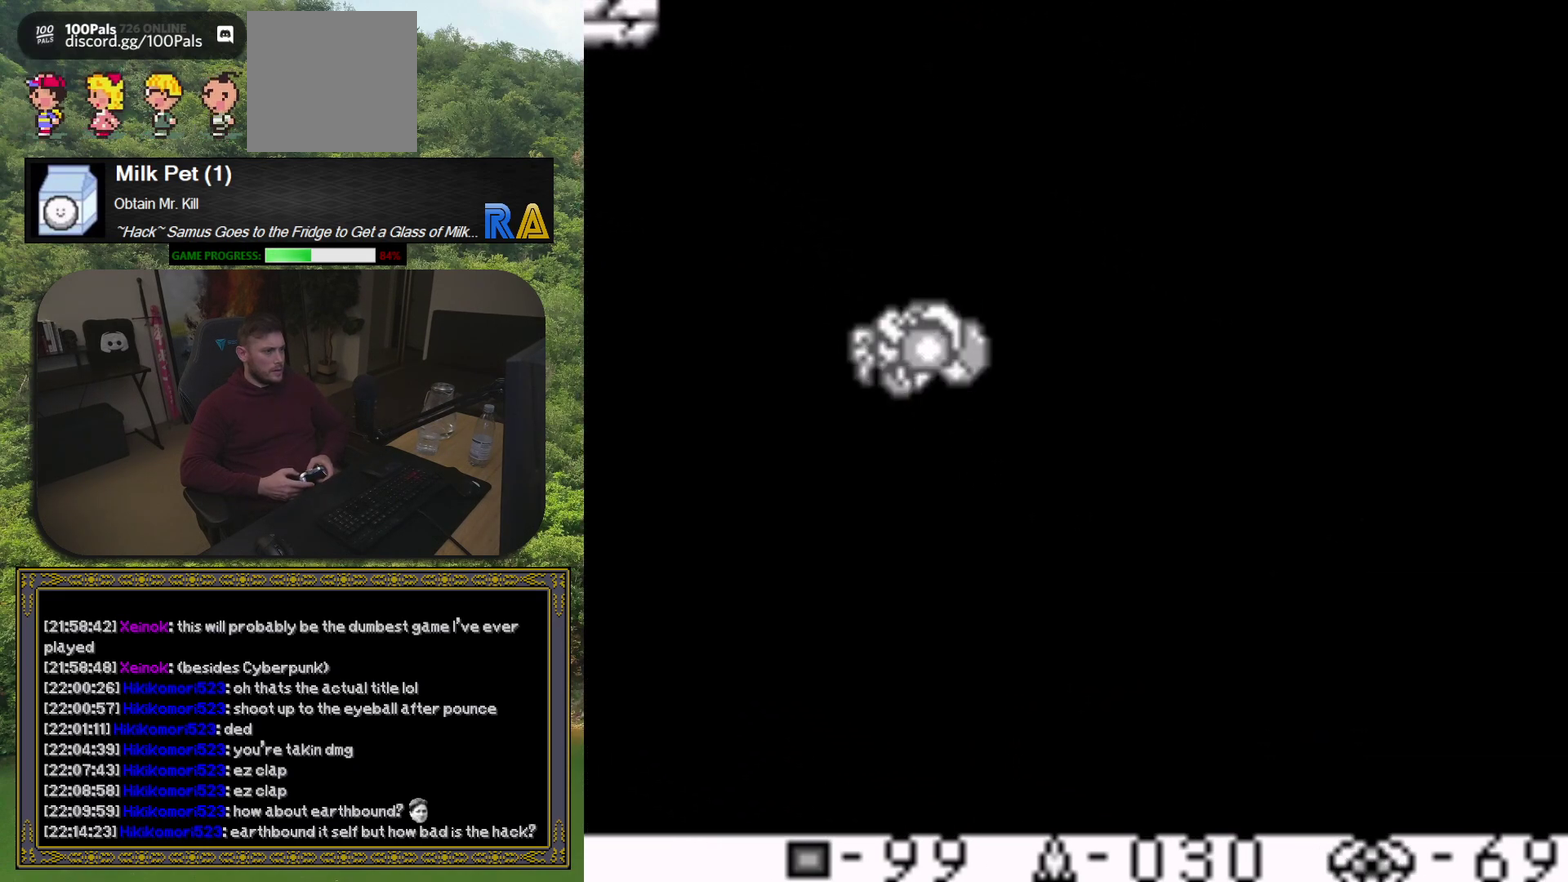
{"buttons": ["A", "DPAD_RIGHT"], "events": [[50, "A", "down"], [367, "A", "up"], [433, "A", "down"]]}
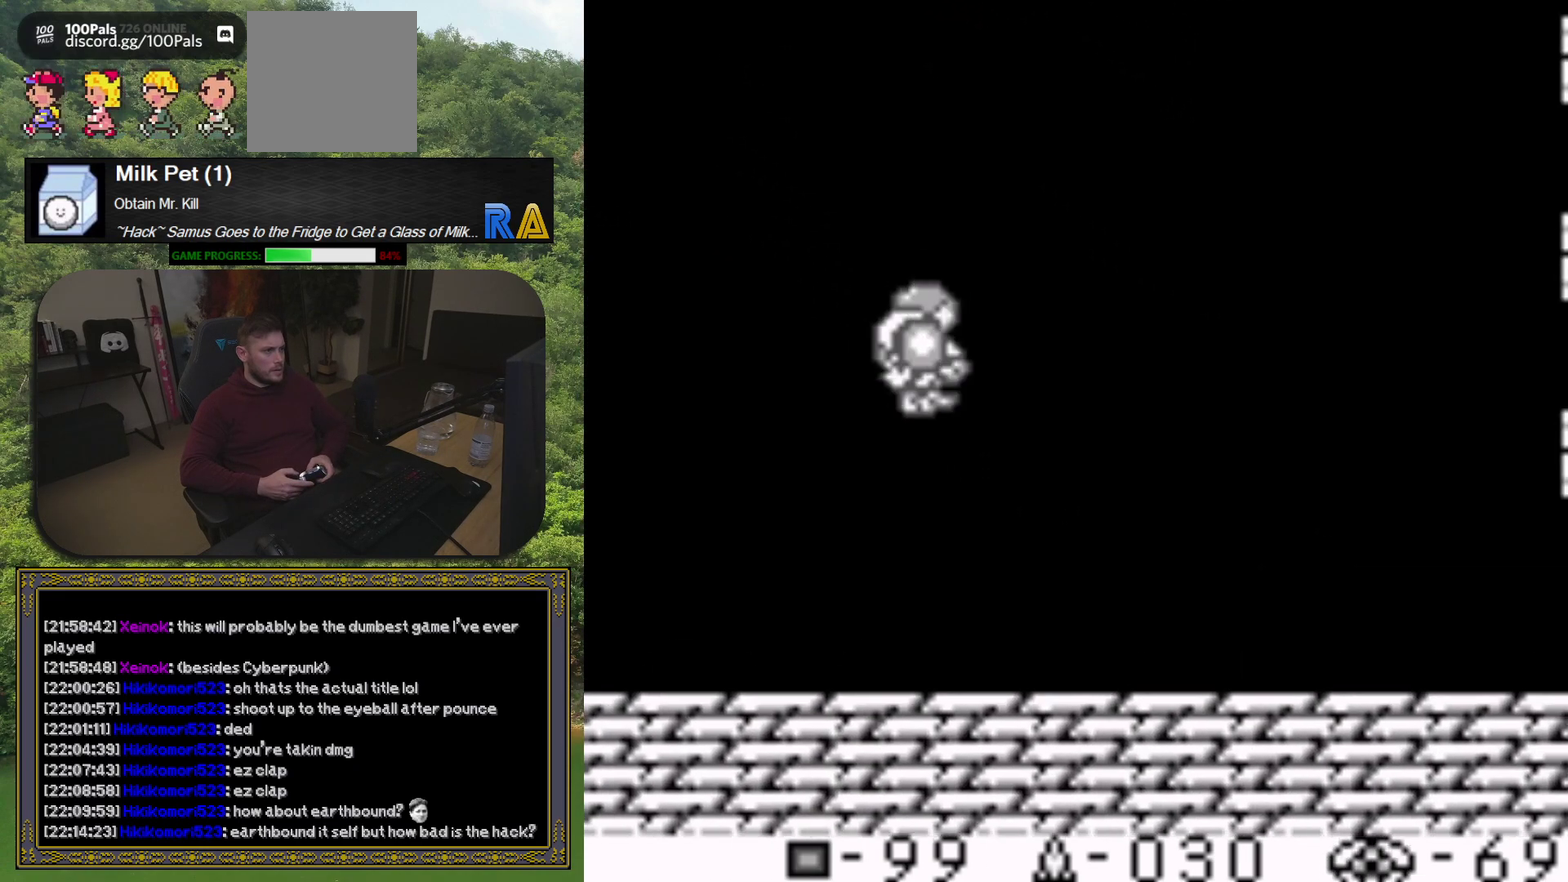
{"buttons": ["A", "DPAD_RIGHT"], "events": [[133, "A", "up"], [483, "A", "down"]]}